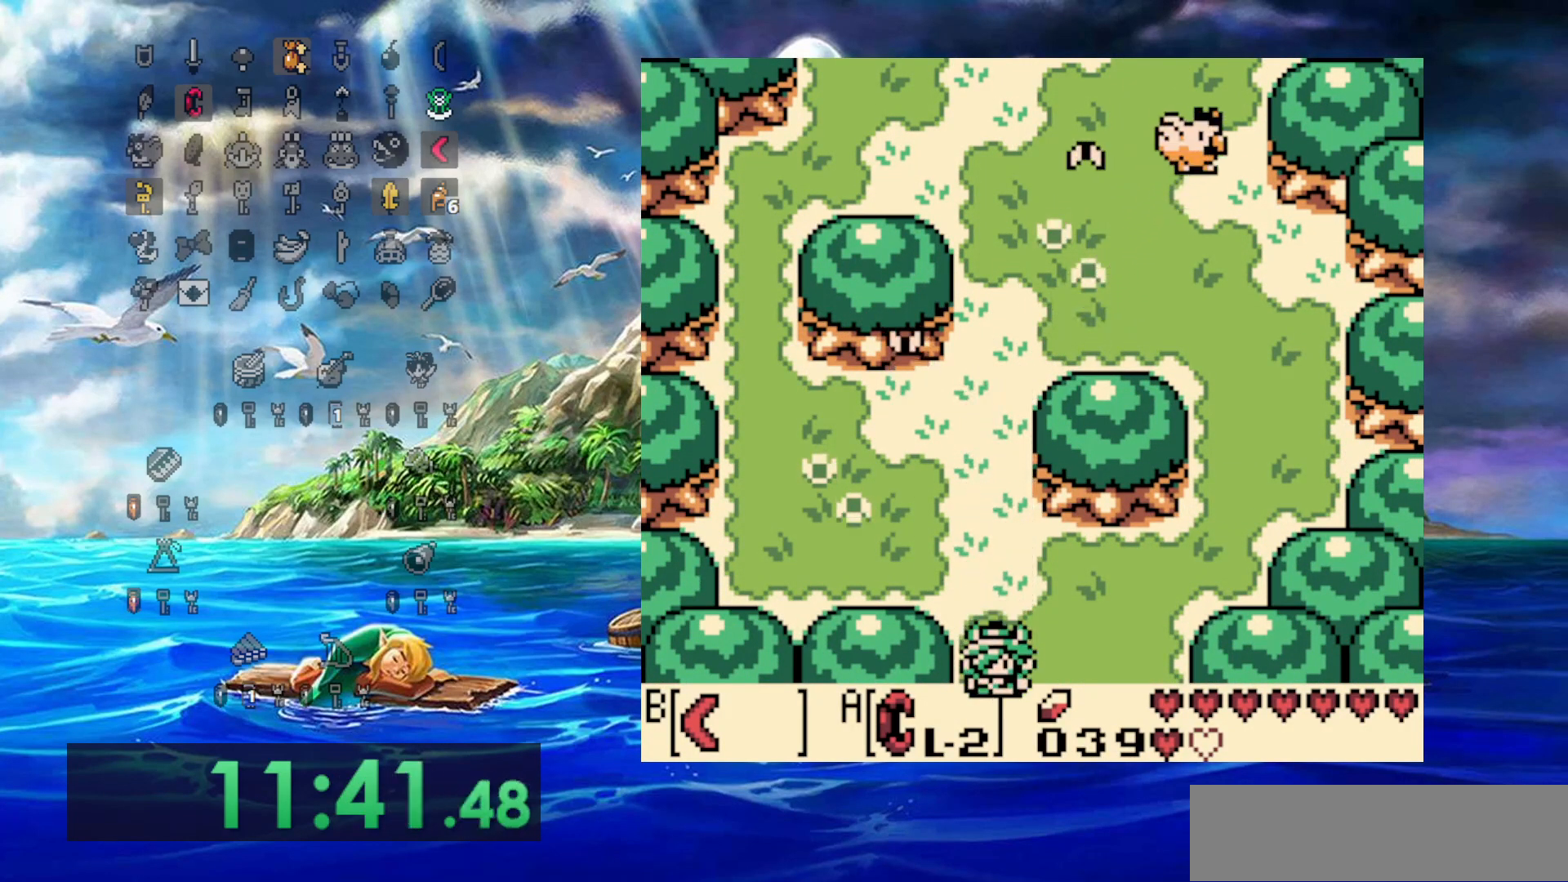
Gameplay with a controller (Nintendo layout); each line is a JSON object with the inputs held at the frame after it. "events" lists button and stick changes between this image and that frame as [ms after this image, input, new state], when the widget could be followed in between. Not read: A B DPAD_UP L3 R3.
{"buttons": ["DPAD_RIGHT"], "events": [[467, "DPAD_RIGHT", "down"], [483, "DPAD_DOWN", "up"]]}
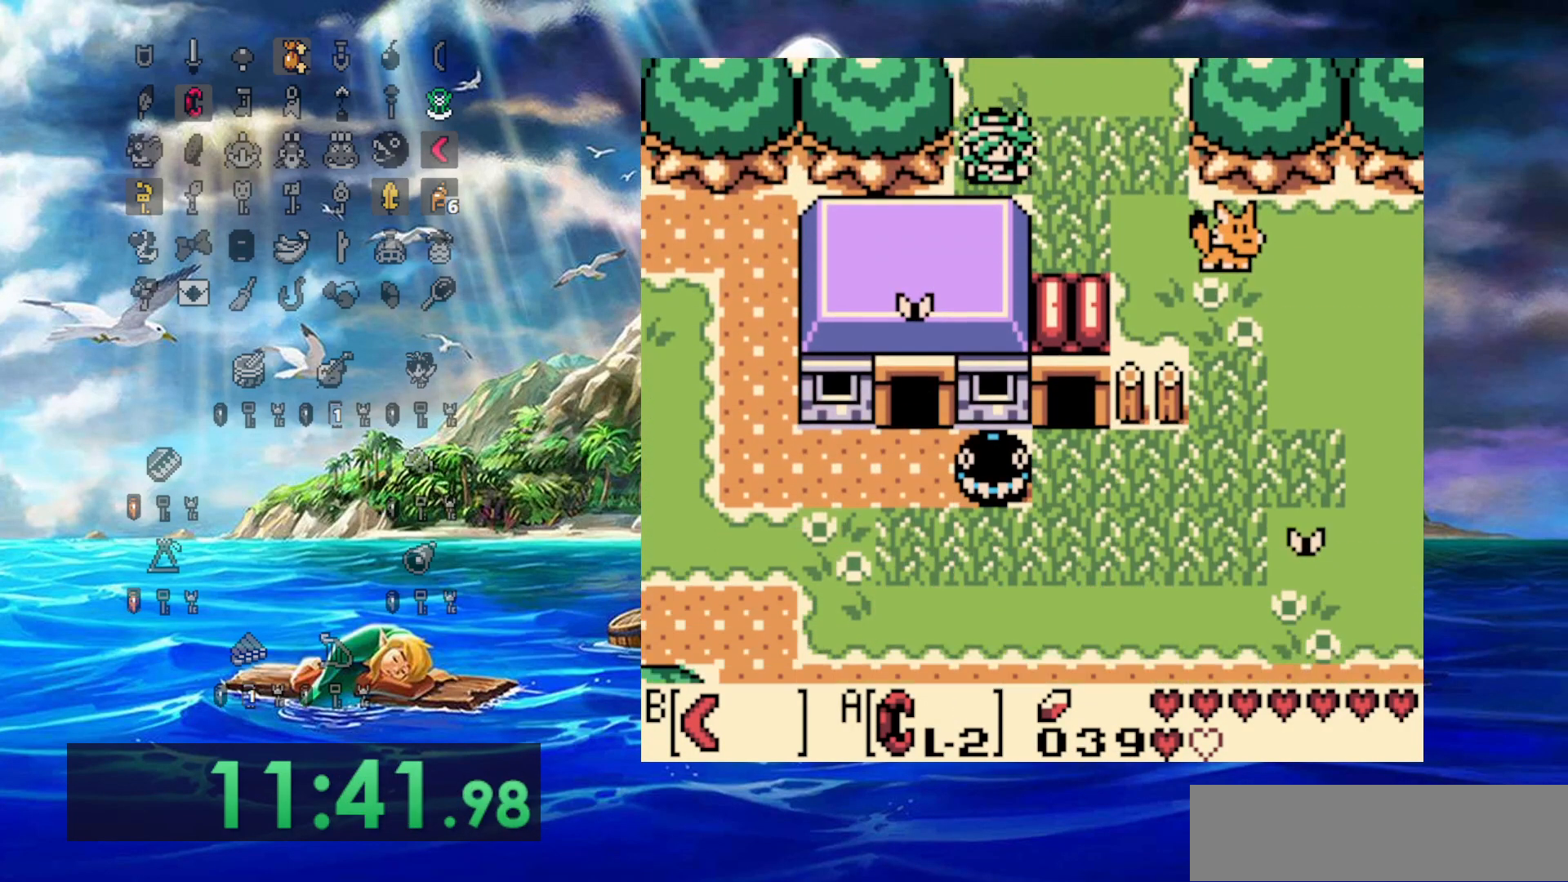
{"buttons": ["DPAD_DOWN", "DPAD_RIGHT"], "events": [[250, "DPAD_DOWN", "down"]]}
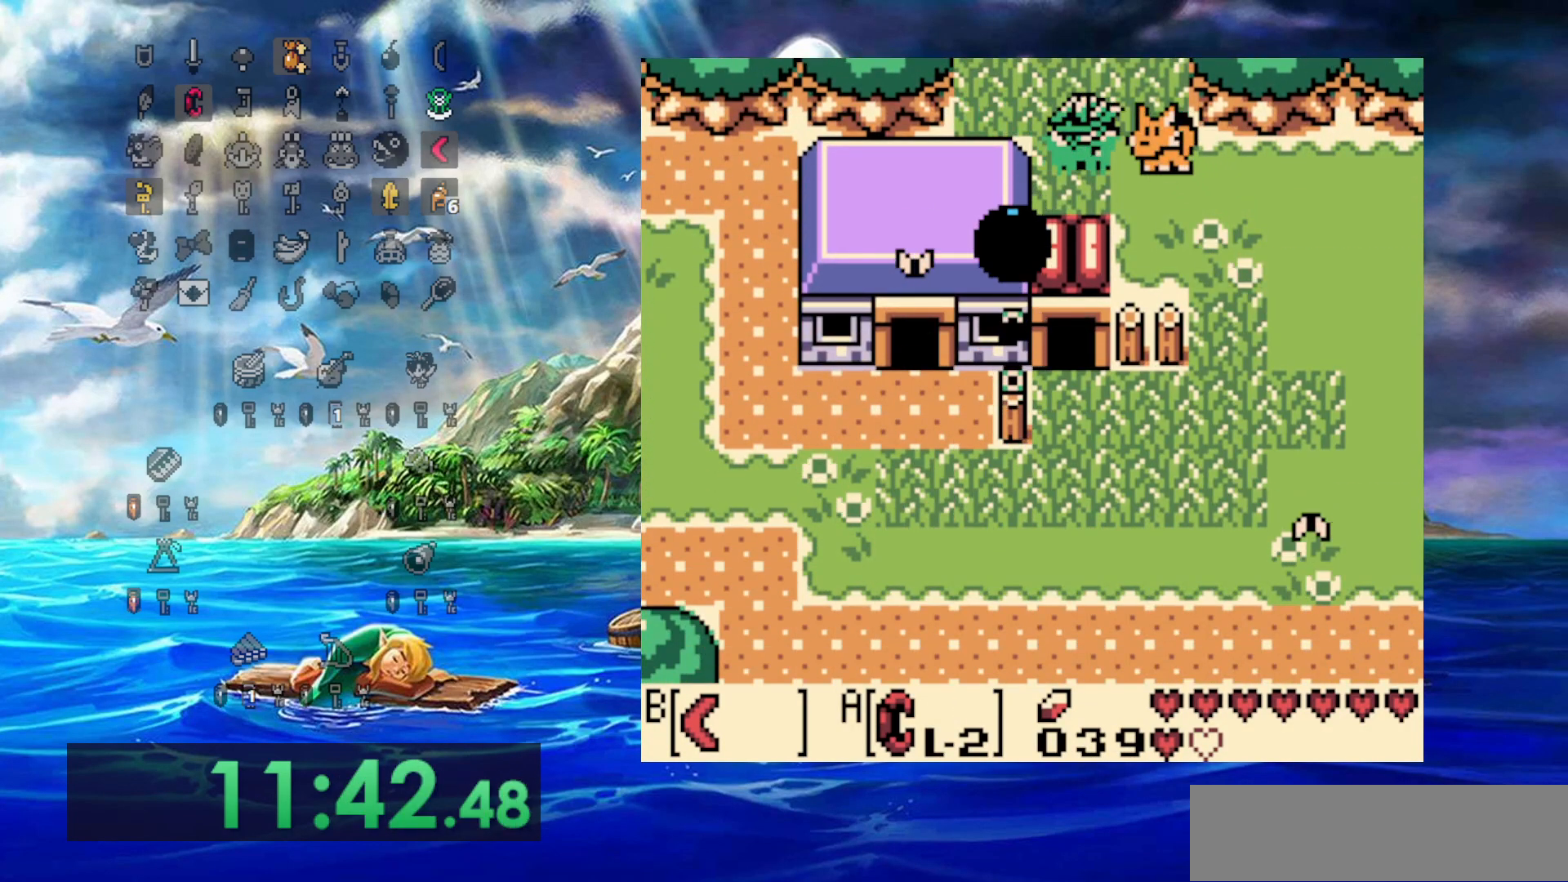
{"buttons": ["DPAD_DOWN", "DPAD_RIGHT"], "events": []}
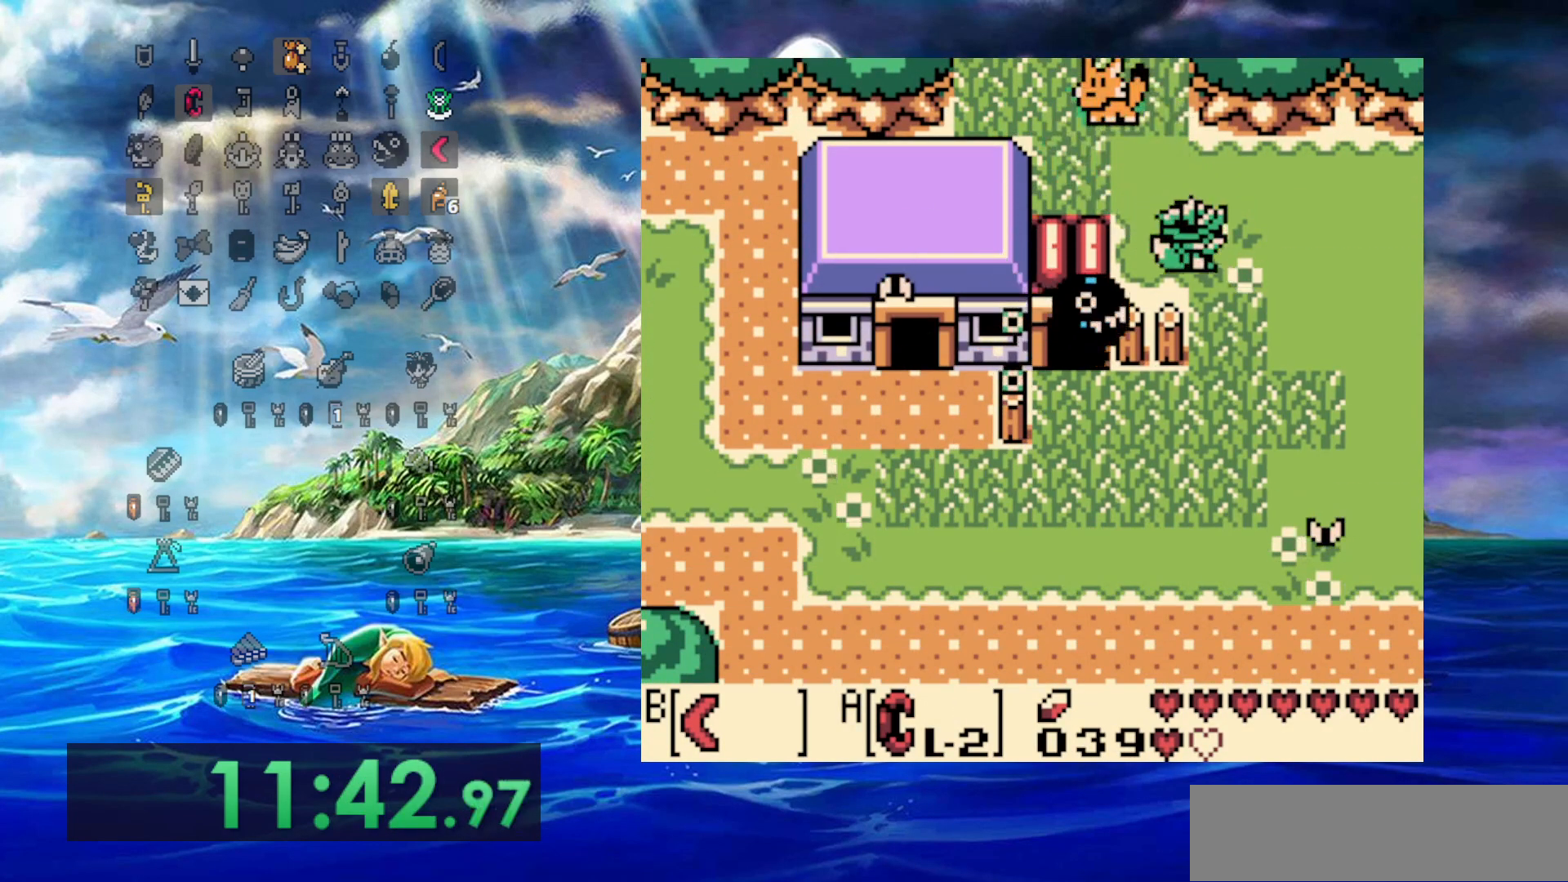
{"buttons": ["DPAD_DOWN"], "events": [[150, "DPAD_RIGHT", "up"]]}
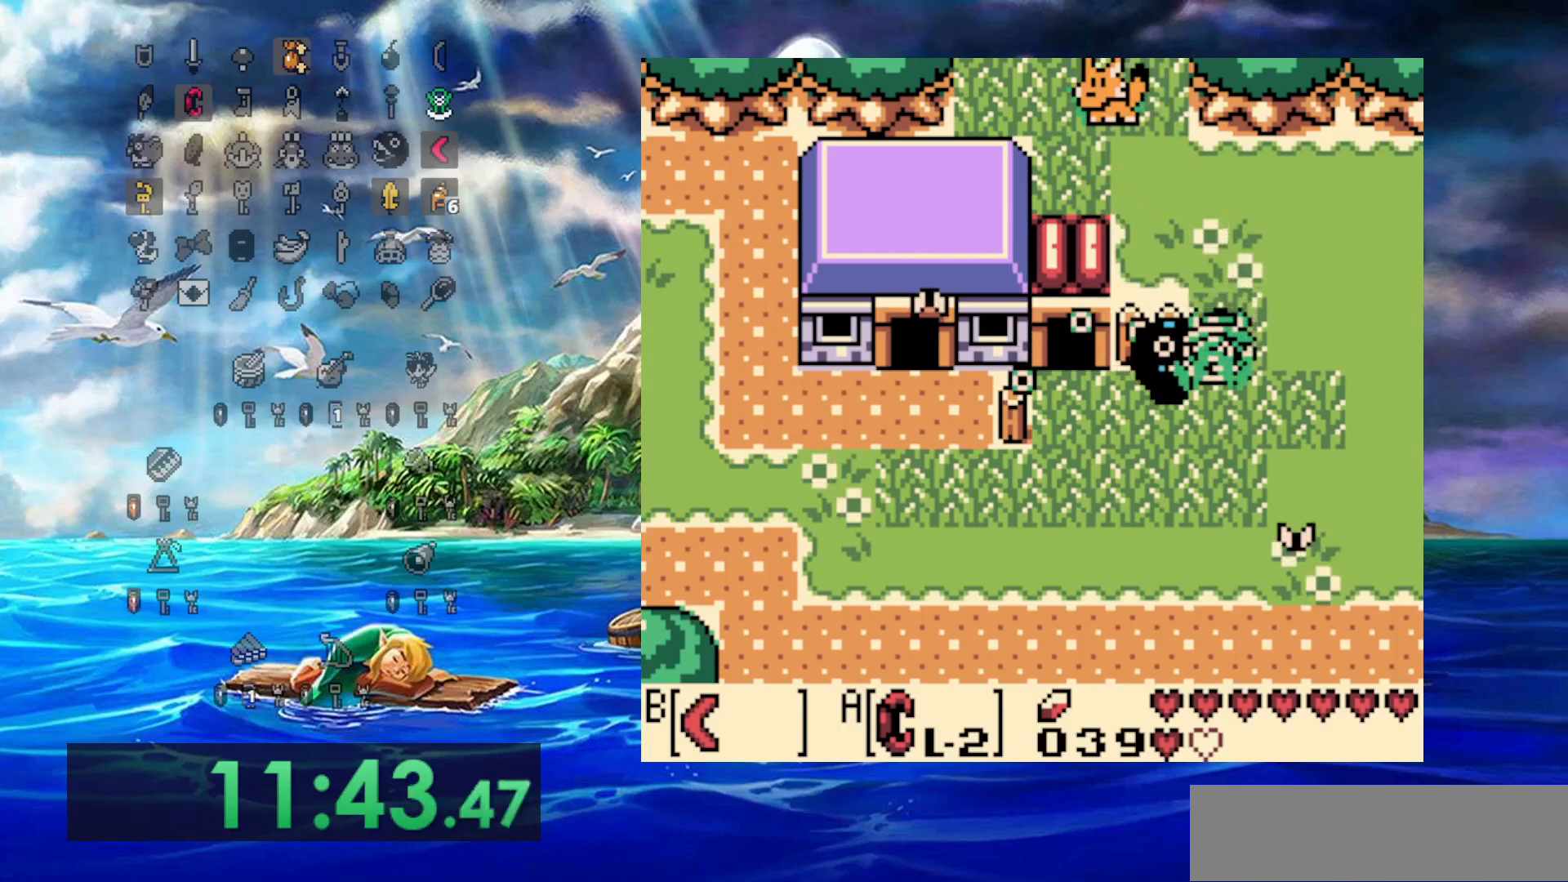
{"buttons": ["DPAD_DOWN", "DPAD_LEFT"], "events": [[217, "DPAD_LEFT", "down"]]}
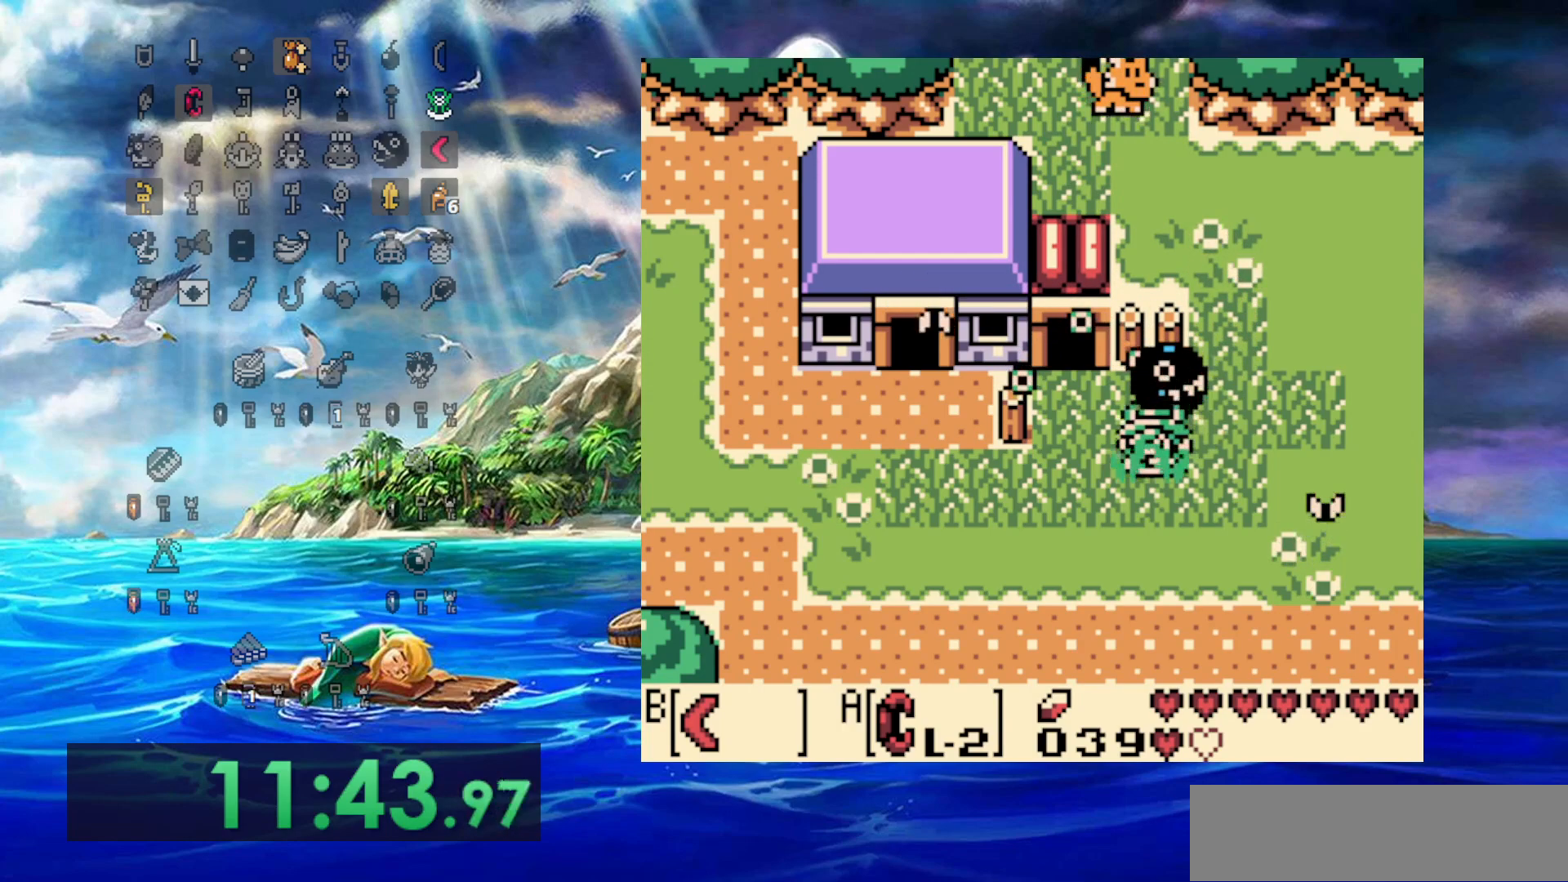
{"buttons": ["DPAD_LEFT"], "events": [[183, "DPAD_DOWN", "up"]]}
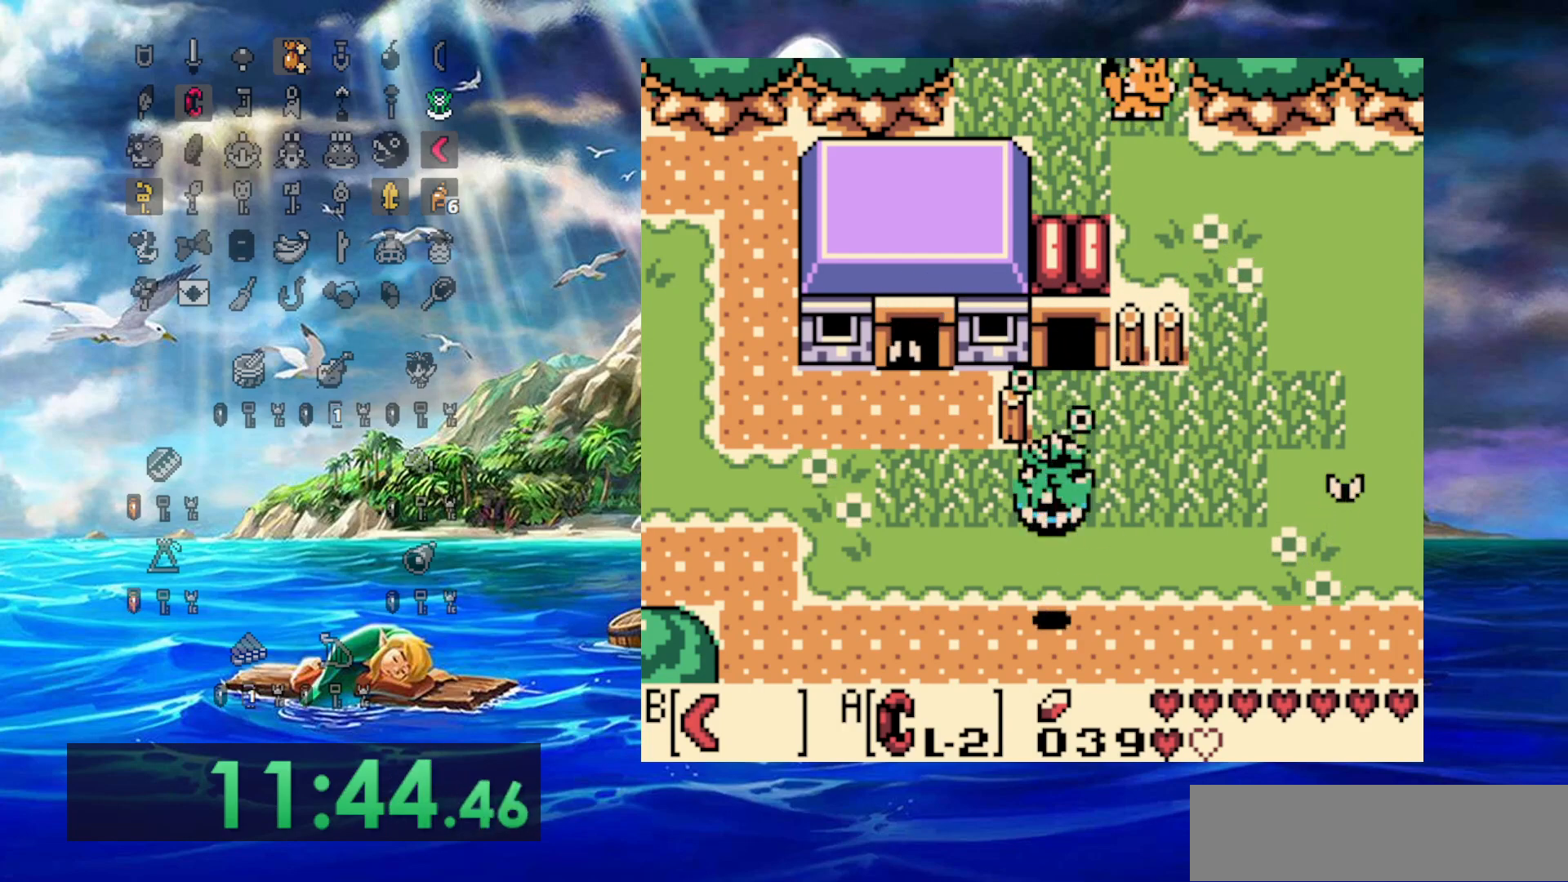
{"buttons": ["DPAD_LEFT"], "events": []}
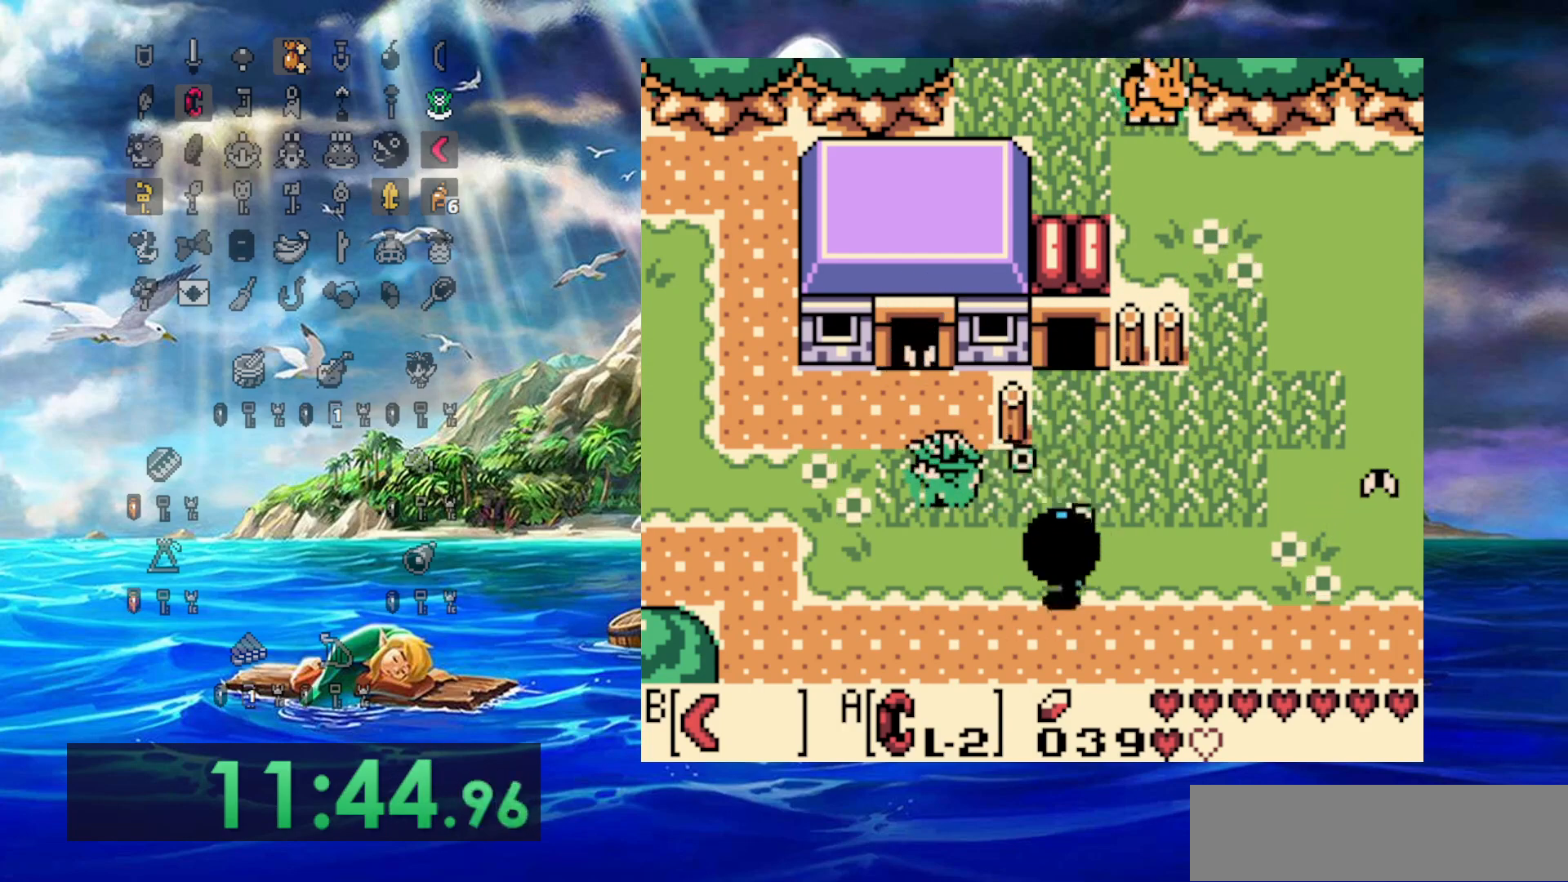
{"buttons": ["DPAD_LEFT"], "events": []}
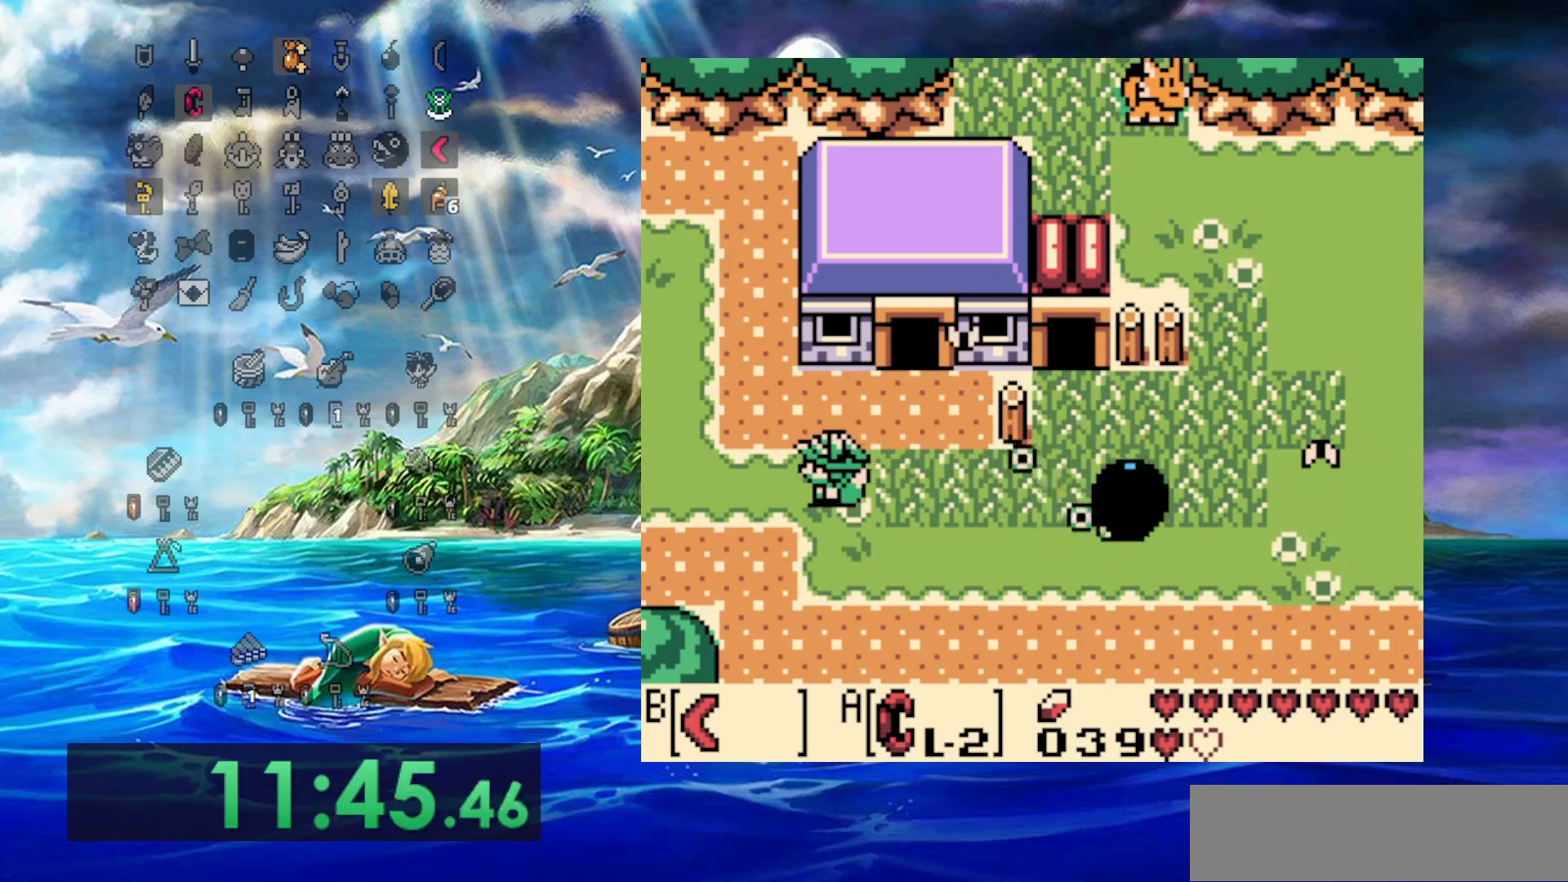
{"buttons": ["DPAD_LEFT"], "events": []}
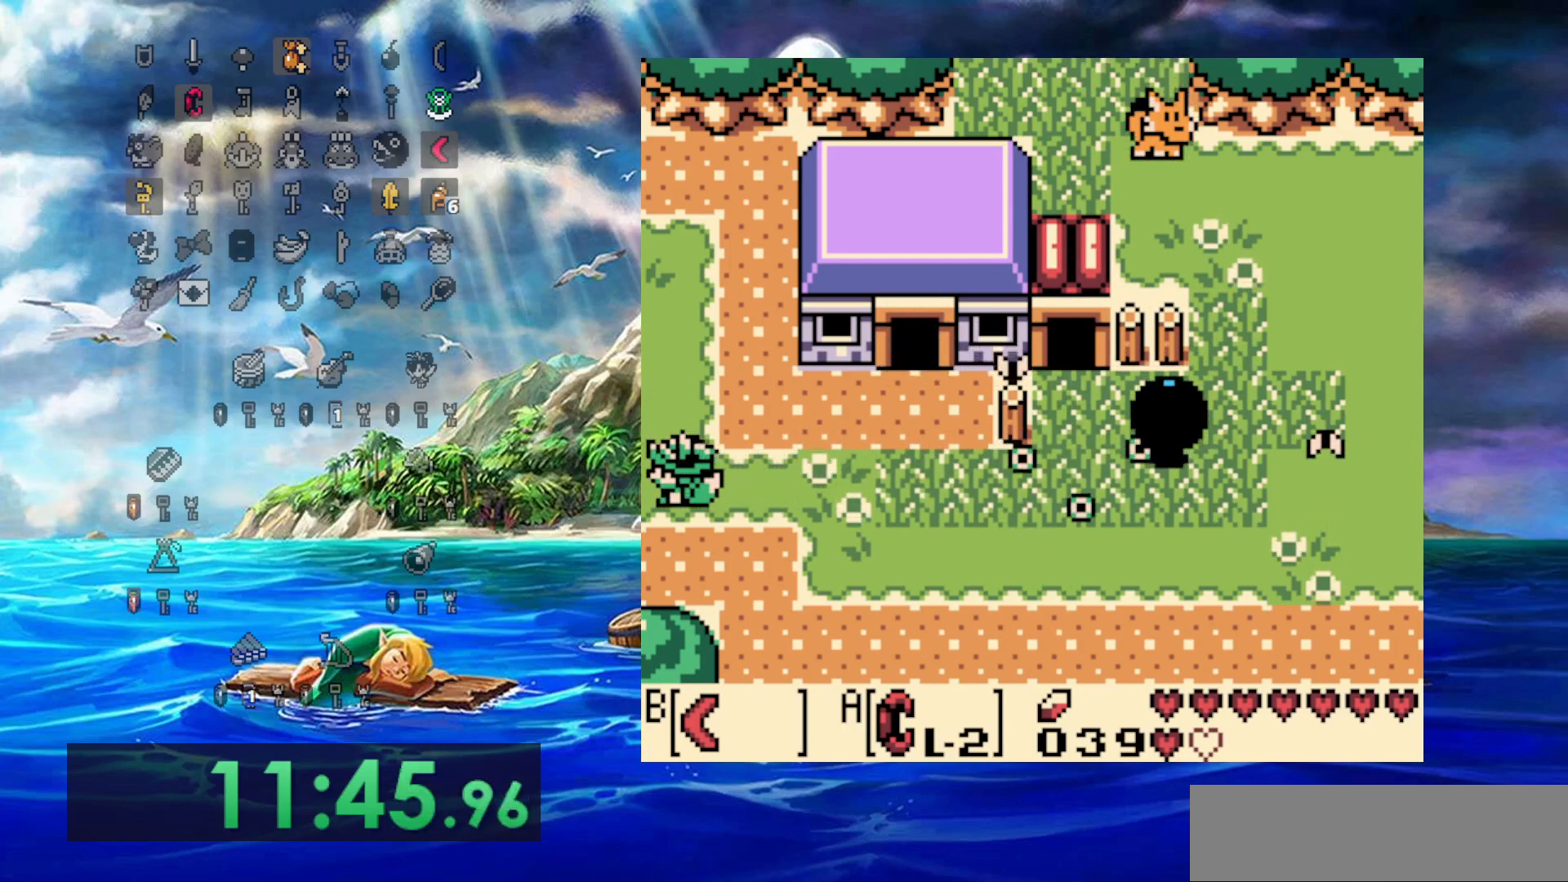
{"buttons": ["DPAD_LEFT"], "events": []}
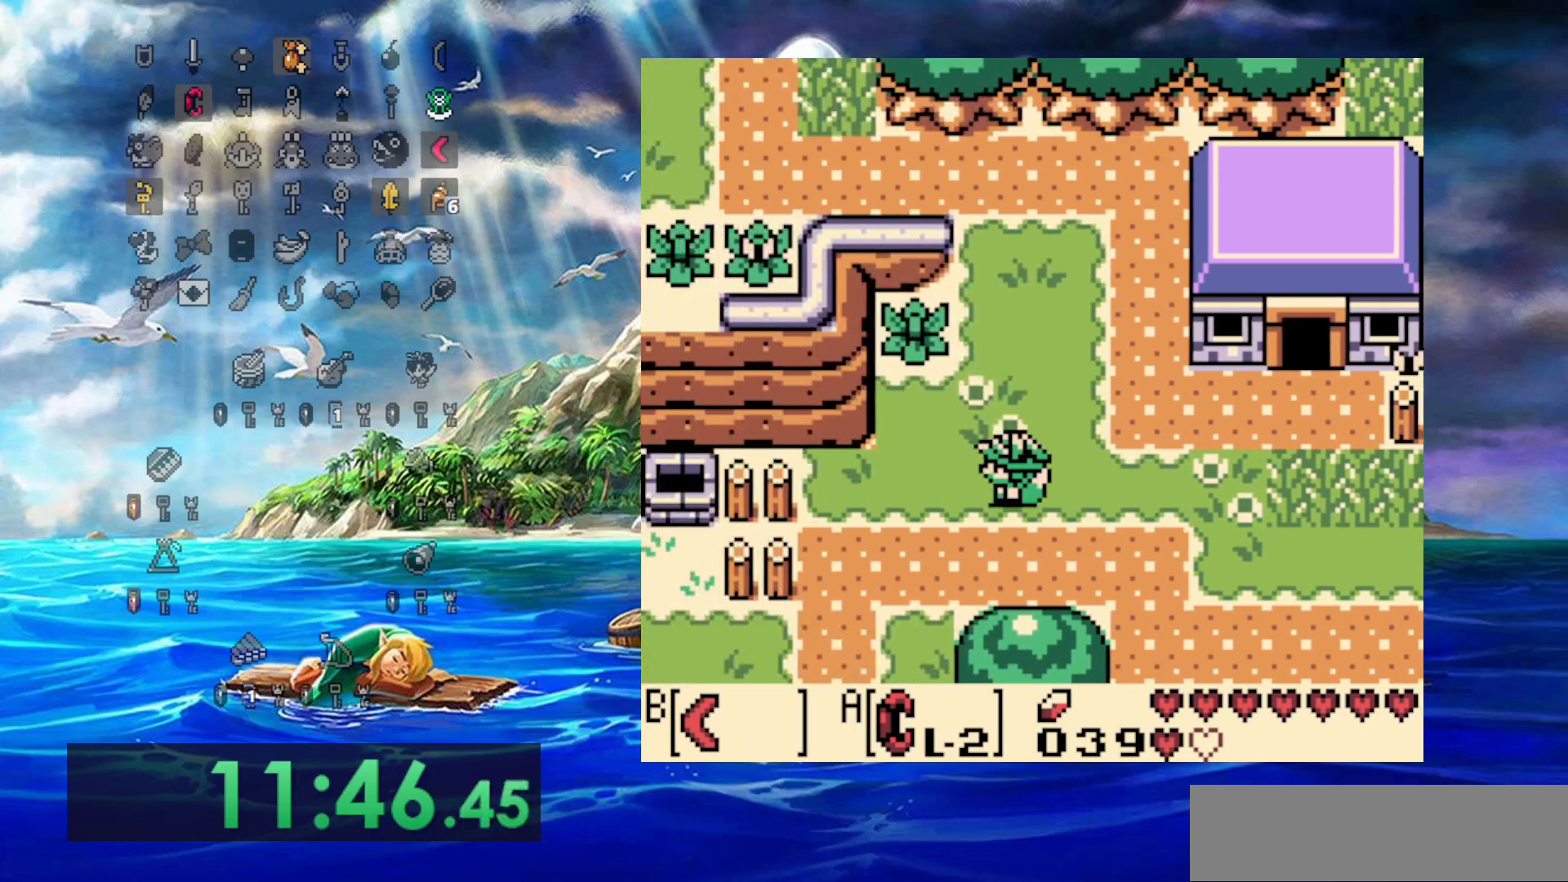
{"buttons": ["DPAD_DOWN", "DPAD_LEFT"], "events": [[17, "DPAD_DOWN", "down"]]}
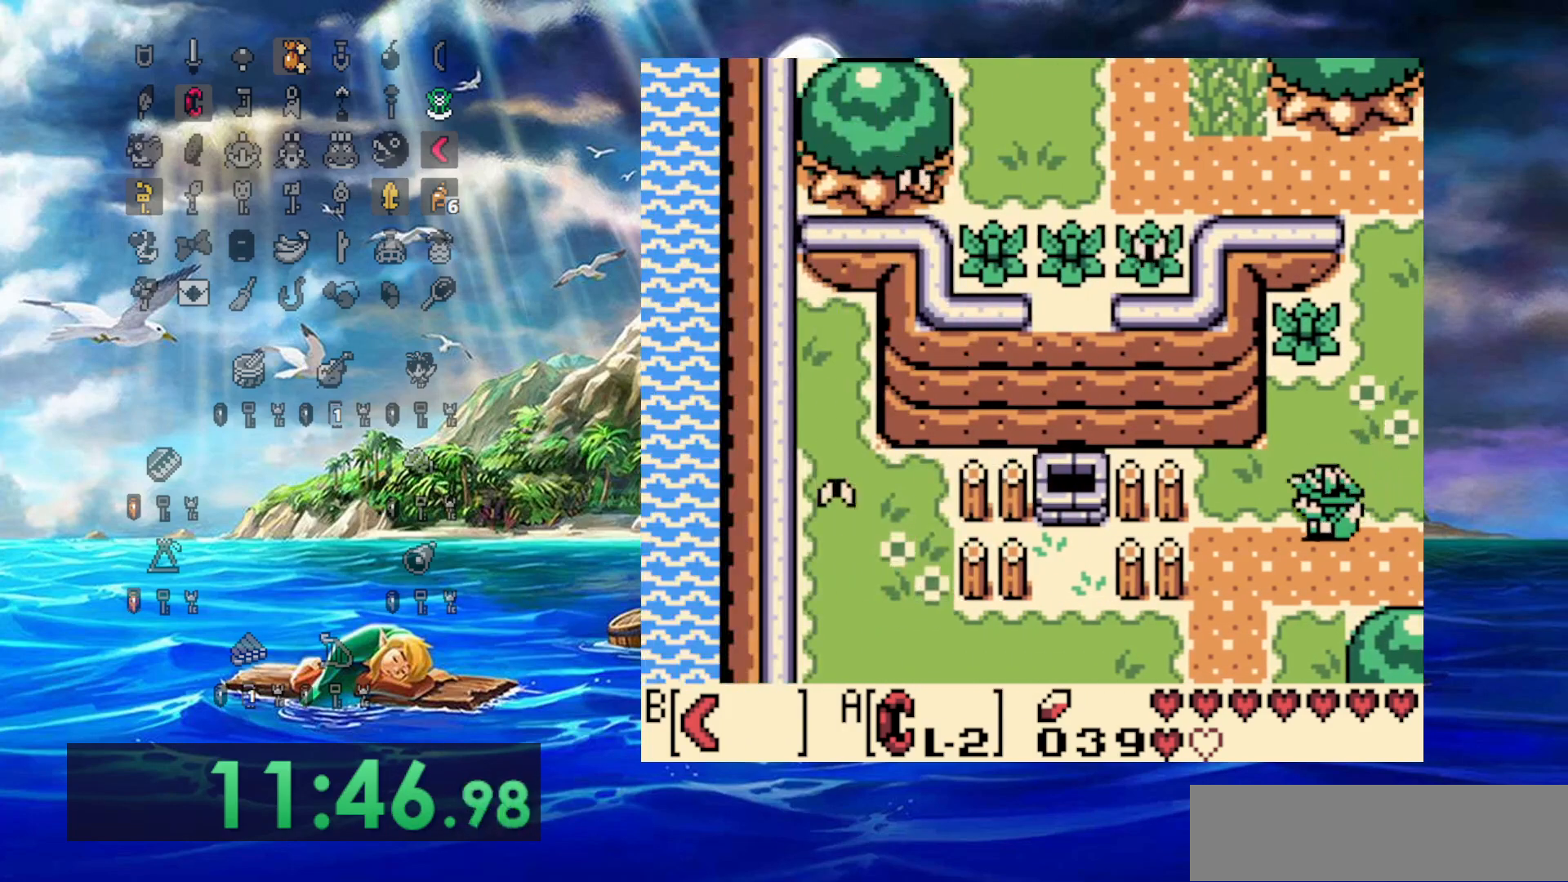
{"buttons": ["DPAD_DOWN", "DPAD_LEFT"], "events": []}
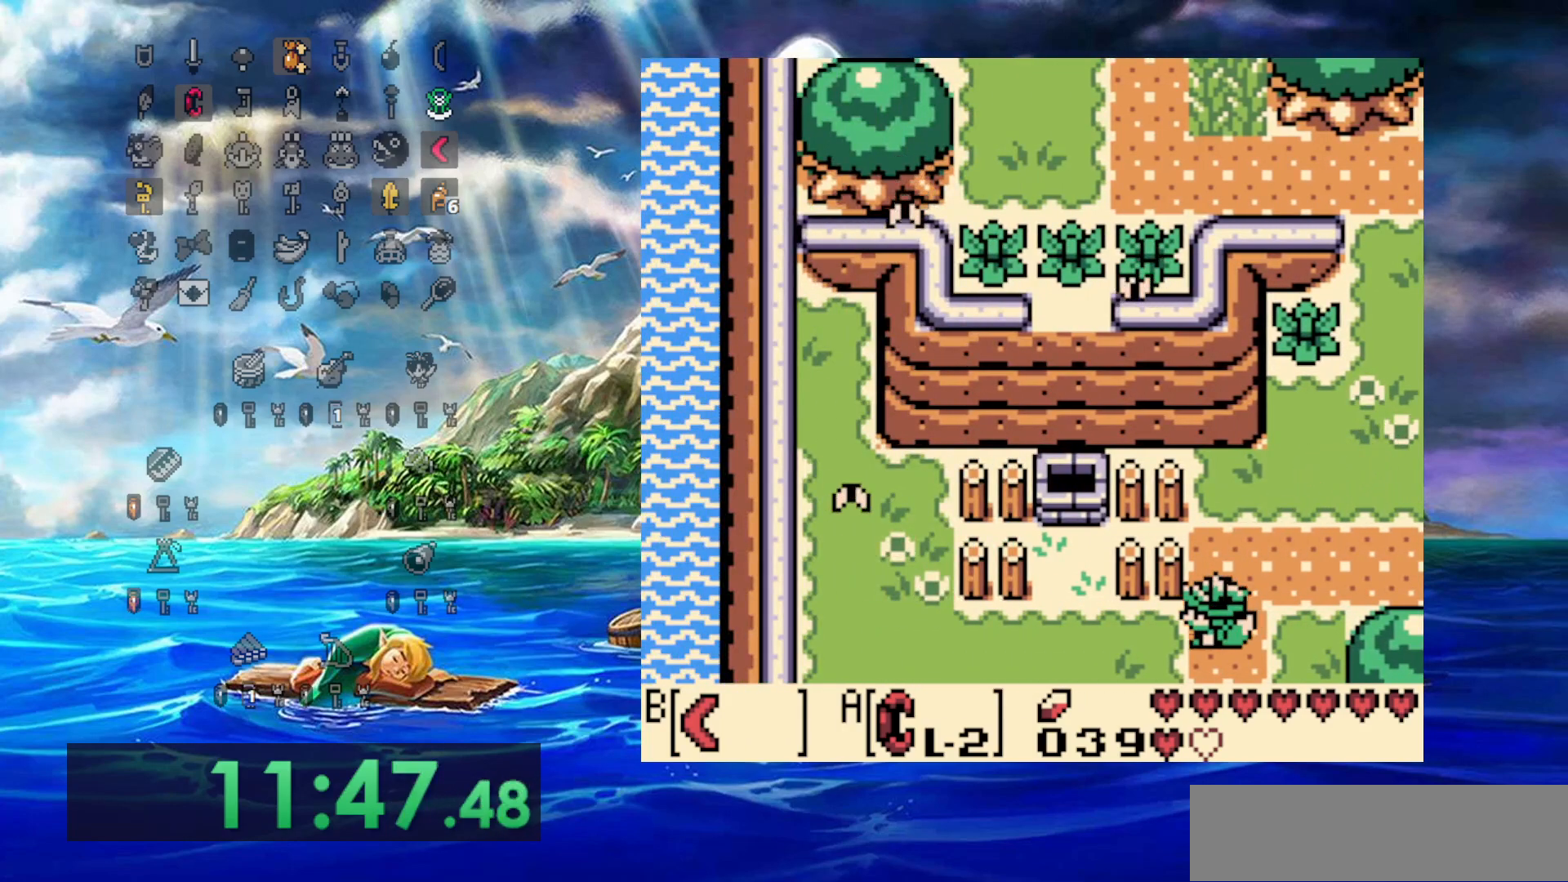
{"buttons": ["DPAD_DOWN"], "events": [[67, "DPAD_LEFT", "up"]]}
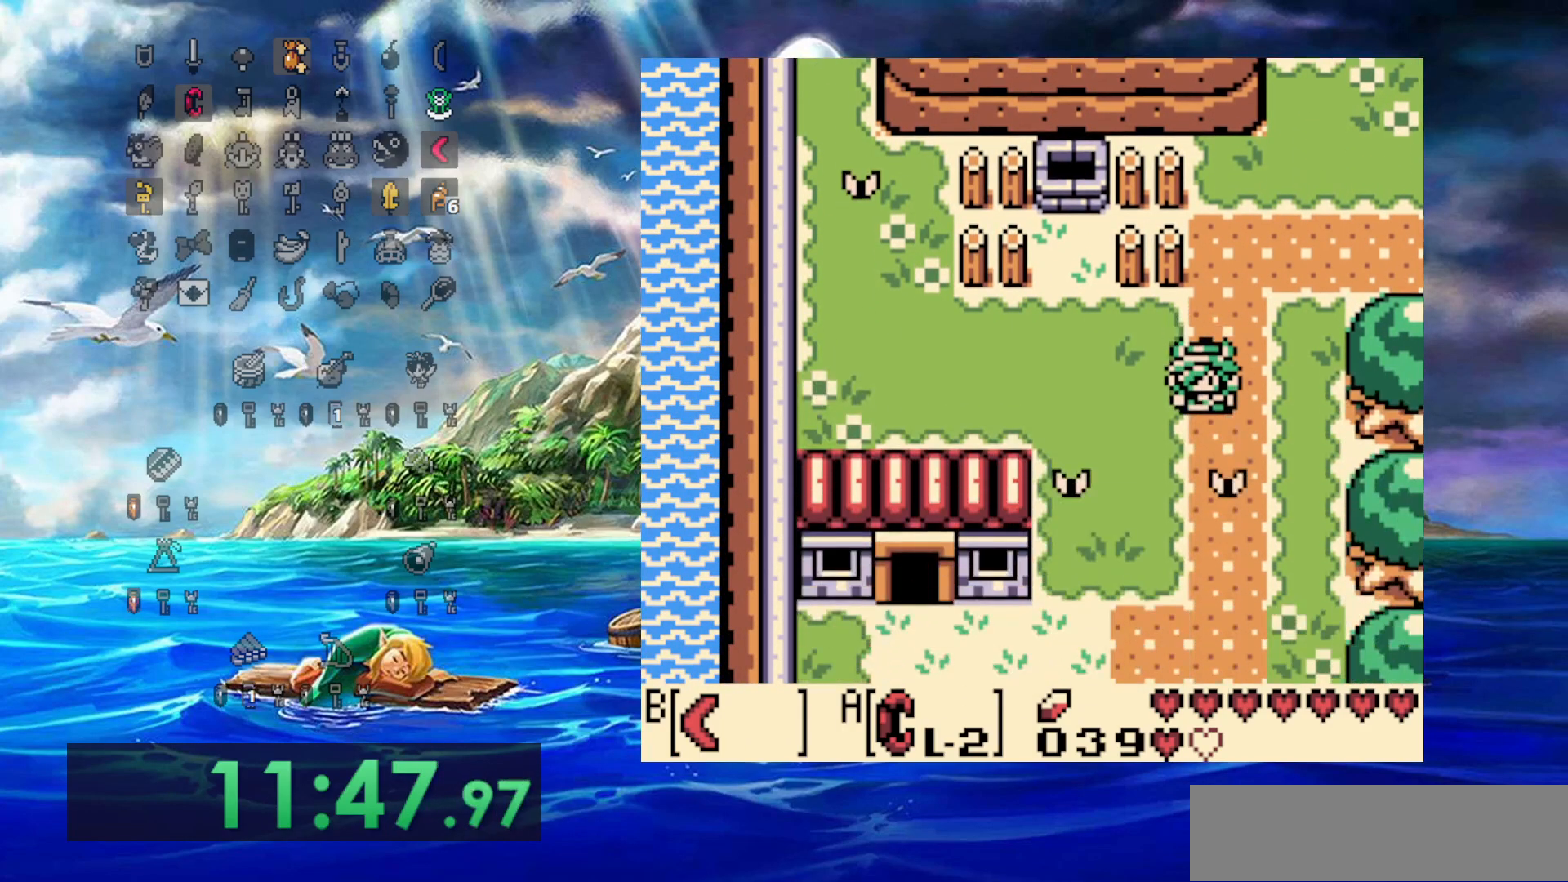
{"buttons": ["DPAD_DOWN", "DPAD_LEFT"], "events": [[367, "DPAD_LEFT", "down"]]}
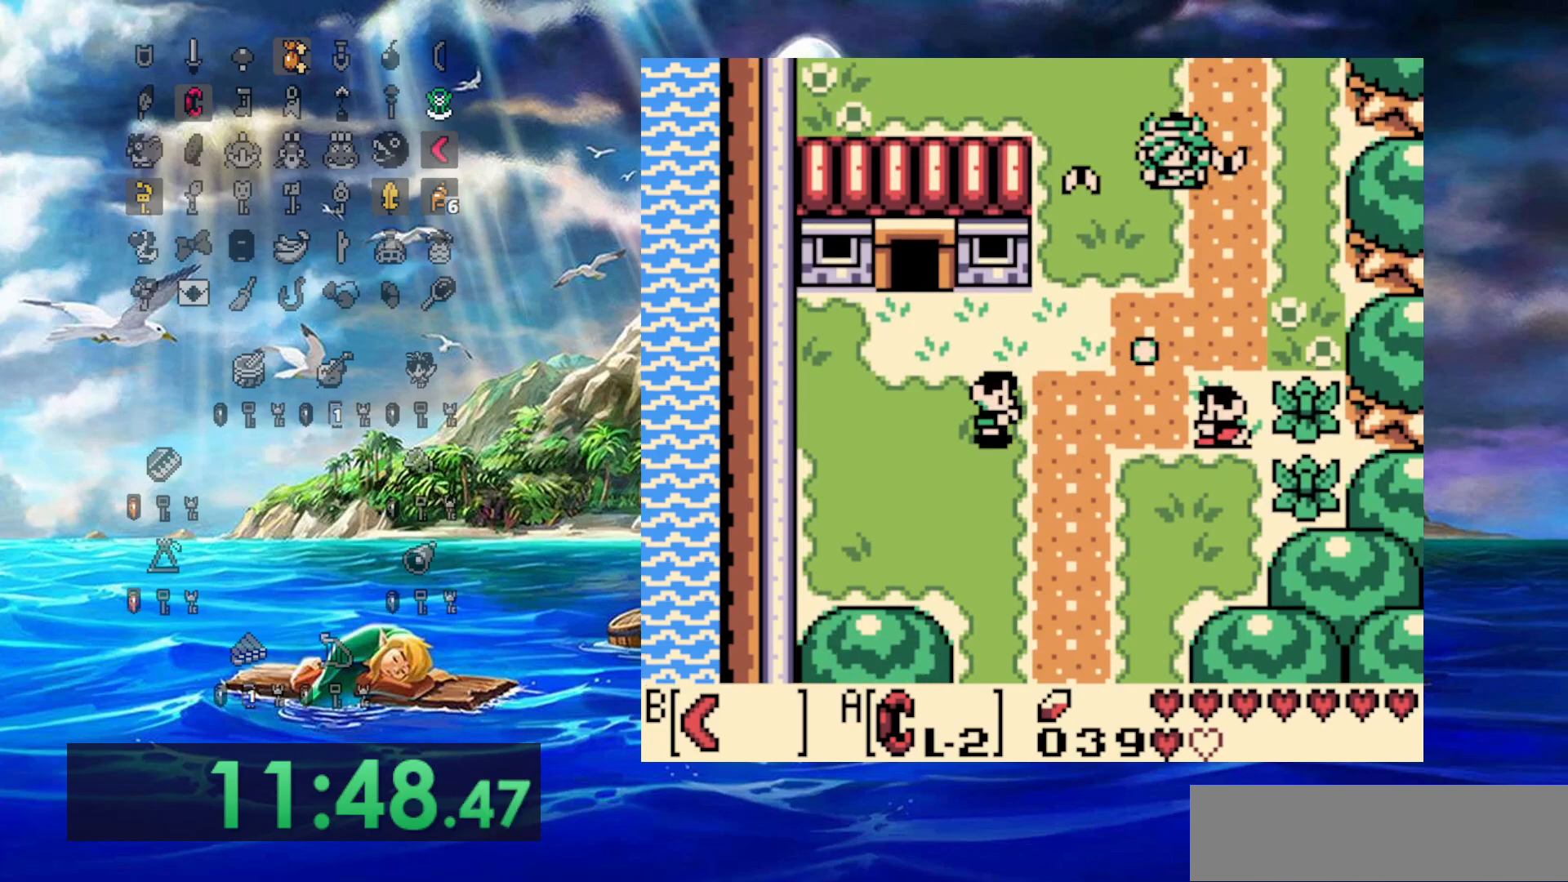
{"buttons": ["DPAD_DOWN"], "events": [[117, "DPAD_LEFT", "up"]]}
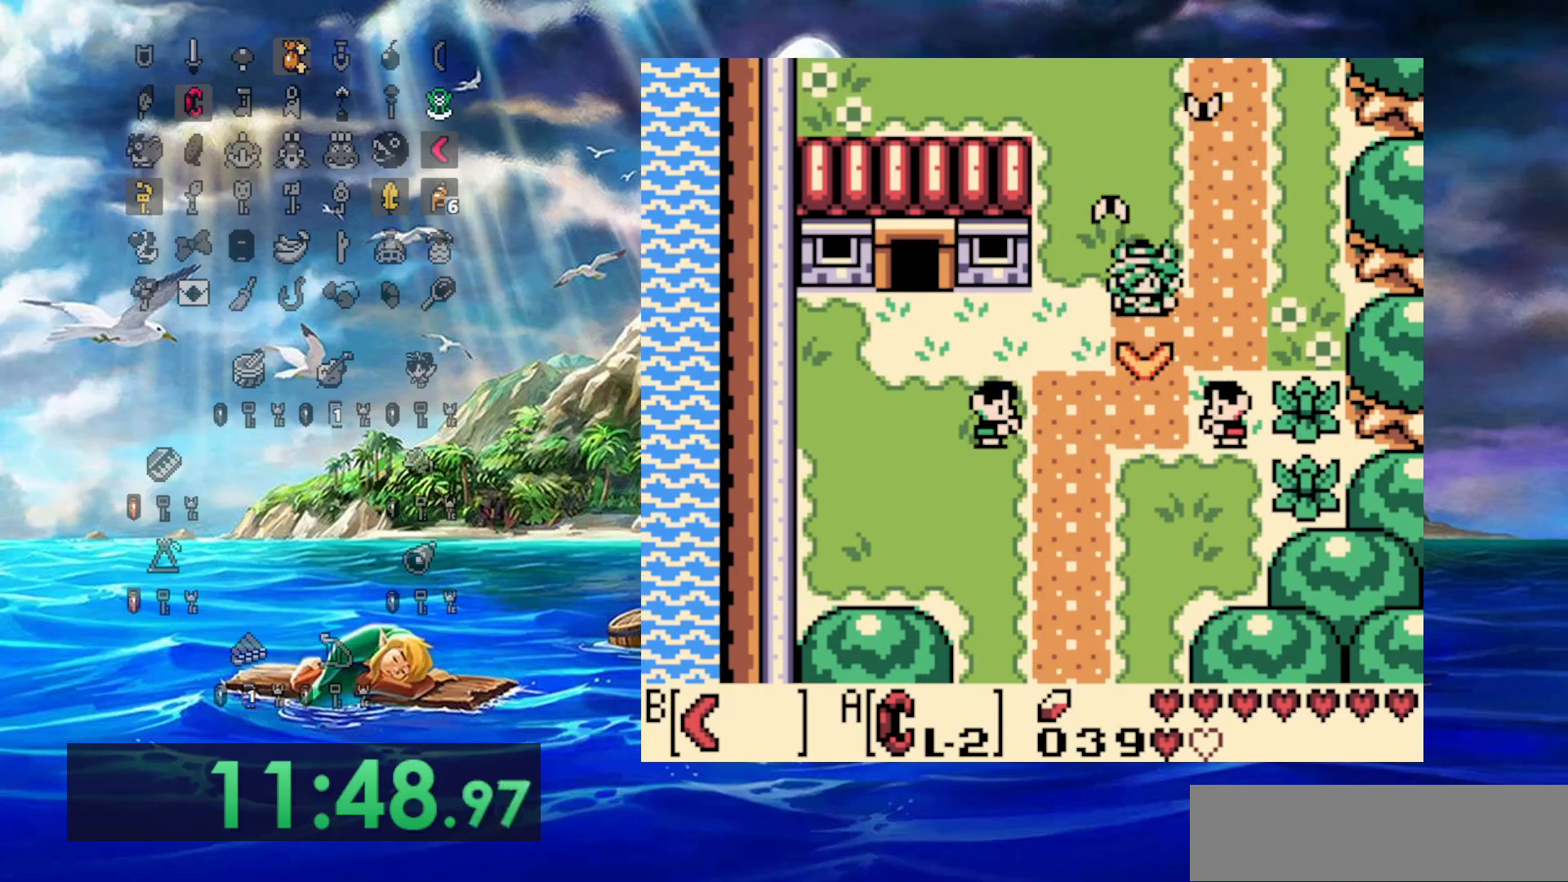
{"buttons": ["DPAD_DOWN"], "events": []}
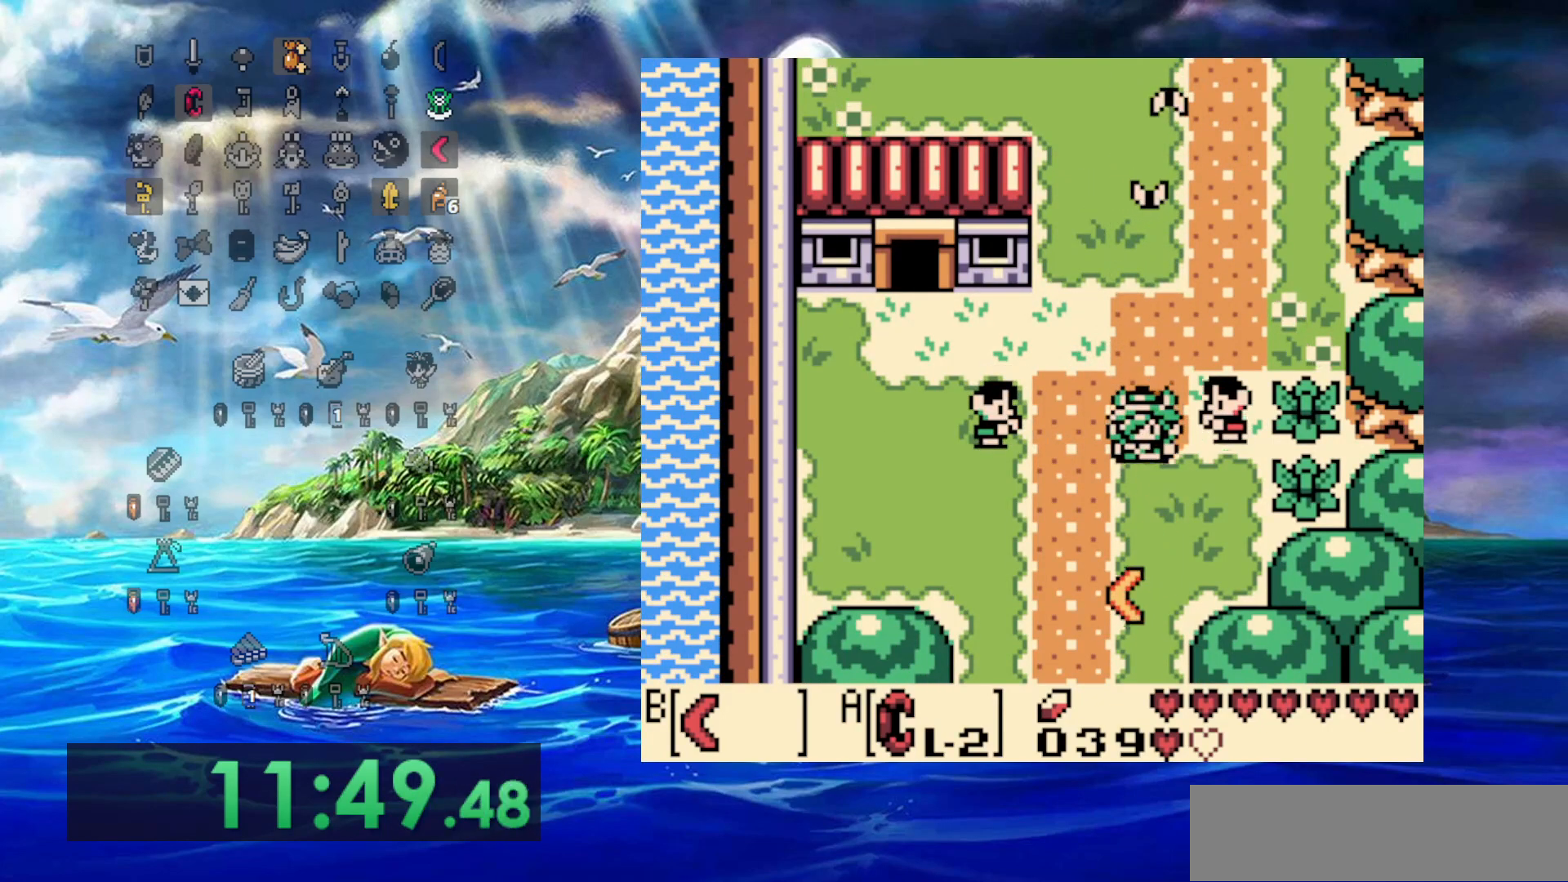
{"buttons": ["DPAD_DOWN"], "events": []}
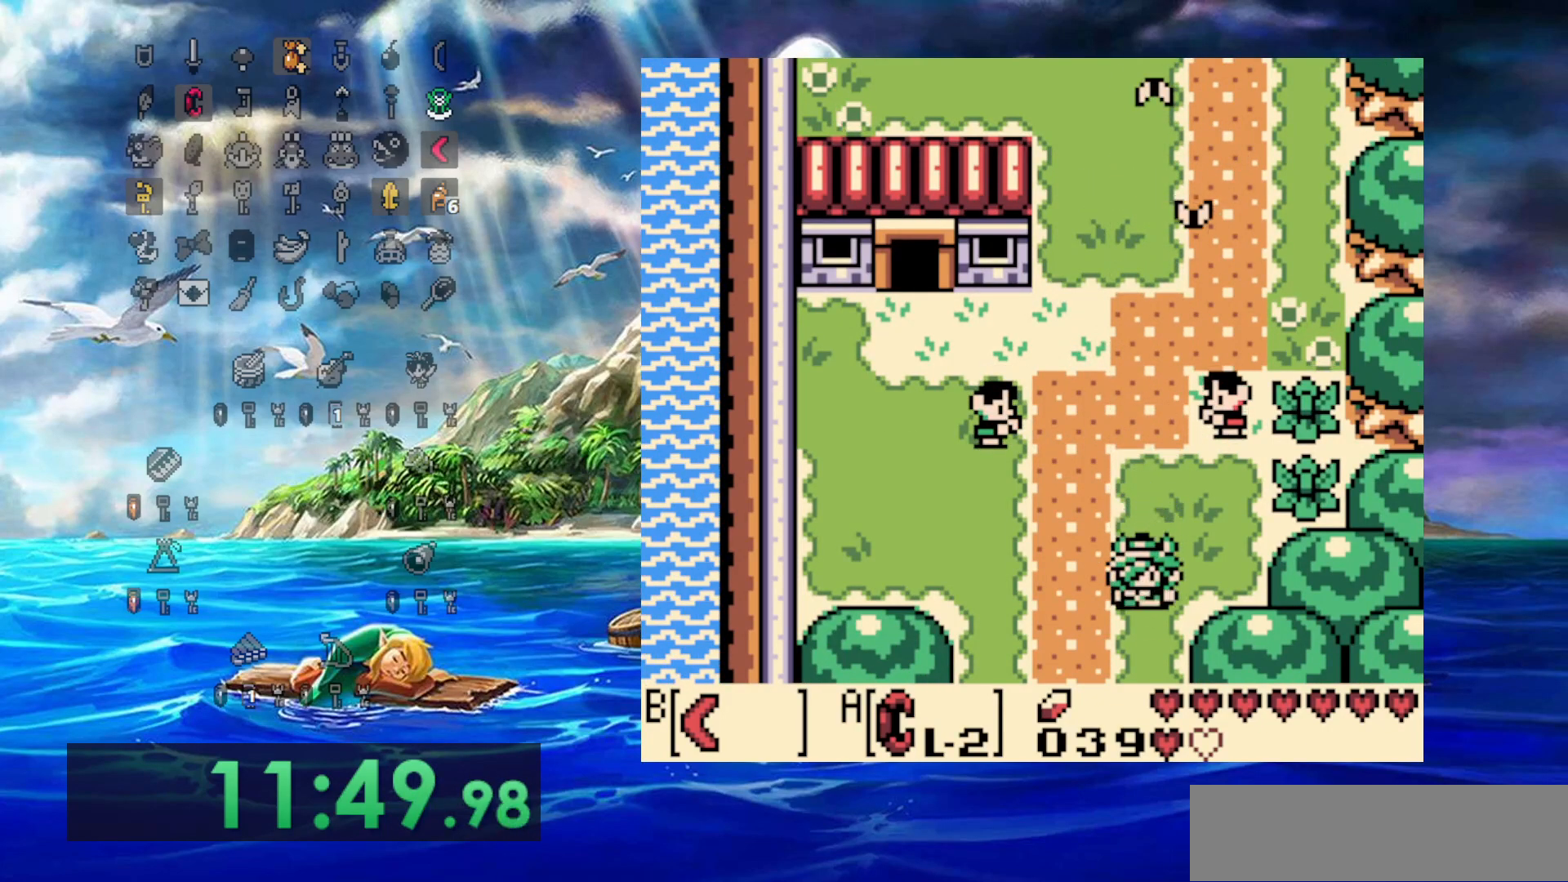
{"buttons": ["DPAD_DOWN"], "events": []}
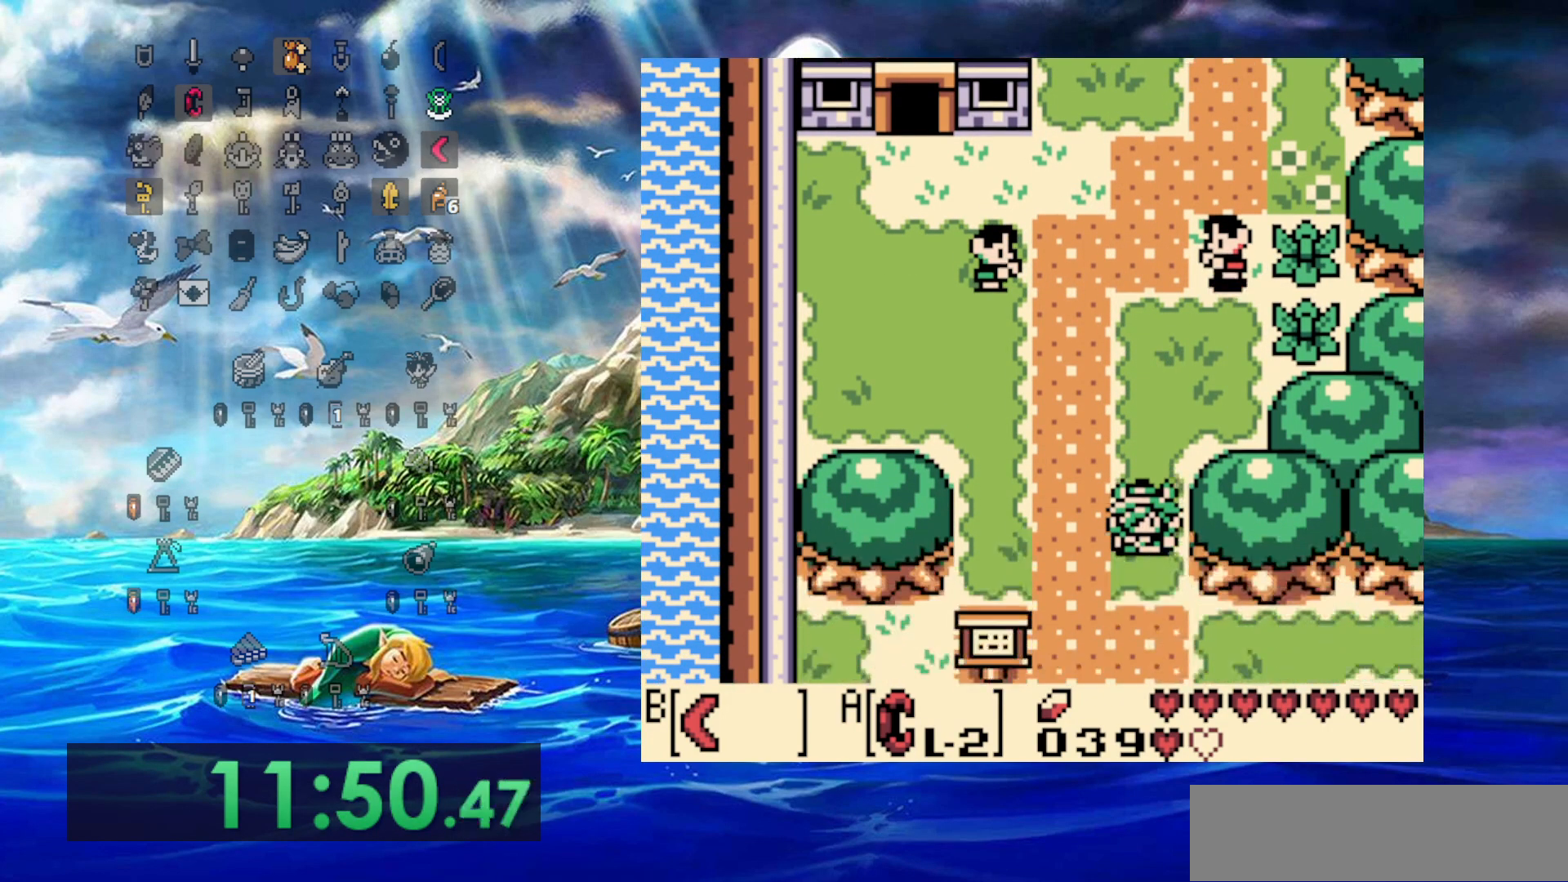
{"buttons": ["DPAD_DOWN"], "events": []}
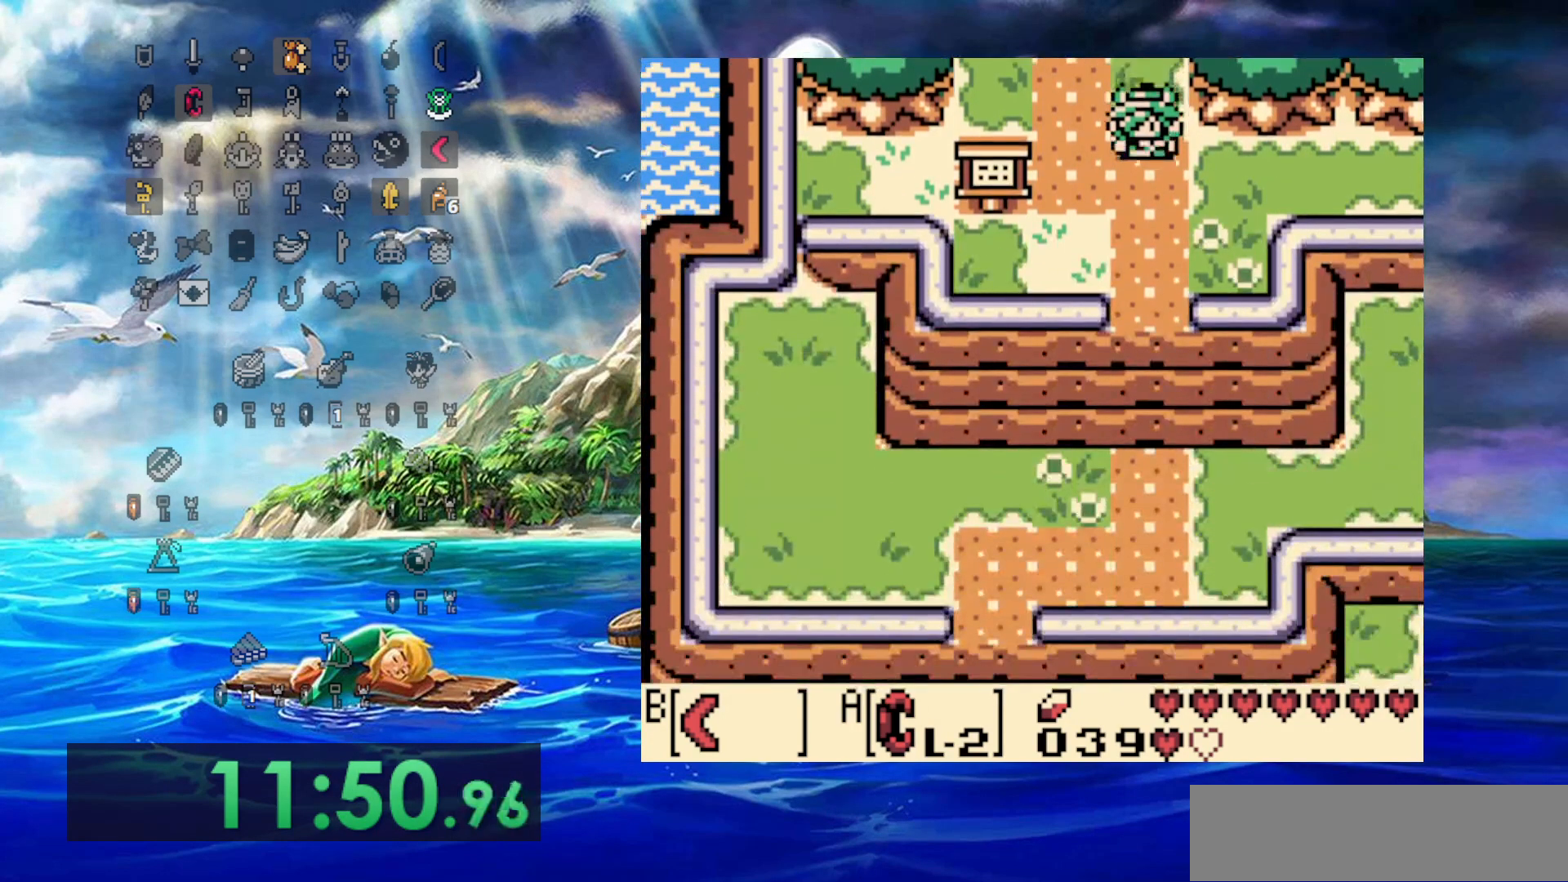
{"buttons": ["DPAD_RIGHT"], "events": [[83, "DPAD_RIGHT", "down"], [217, "DPAD_DOWN", "up"]]}
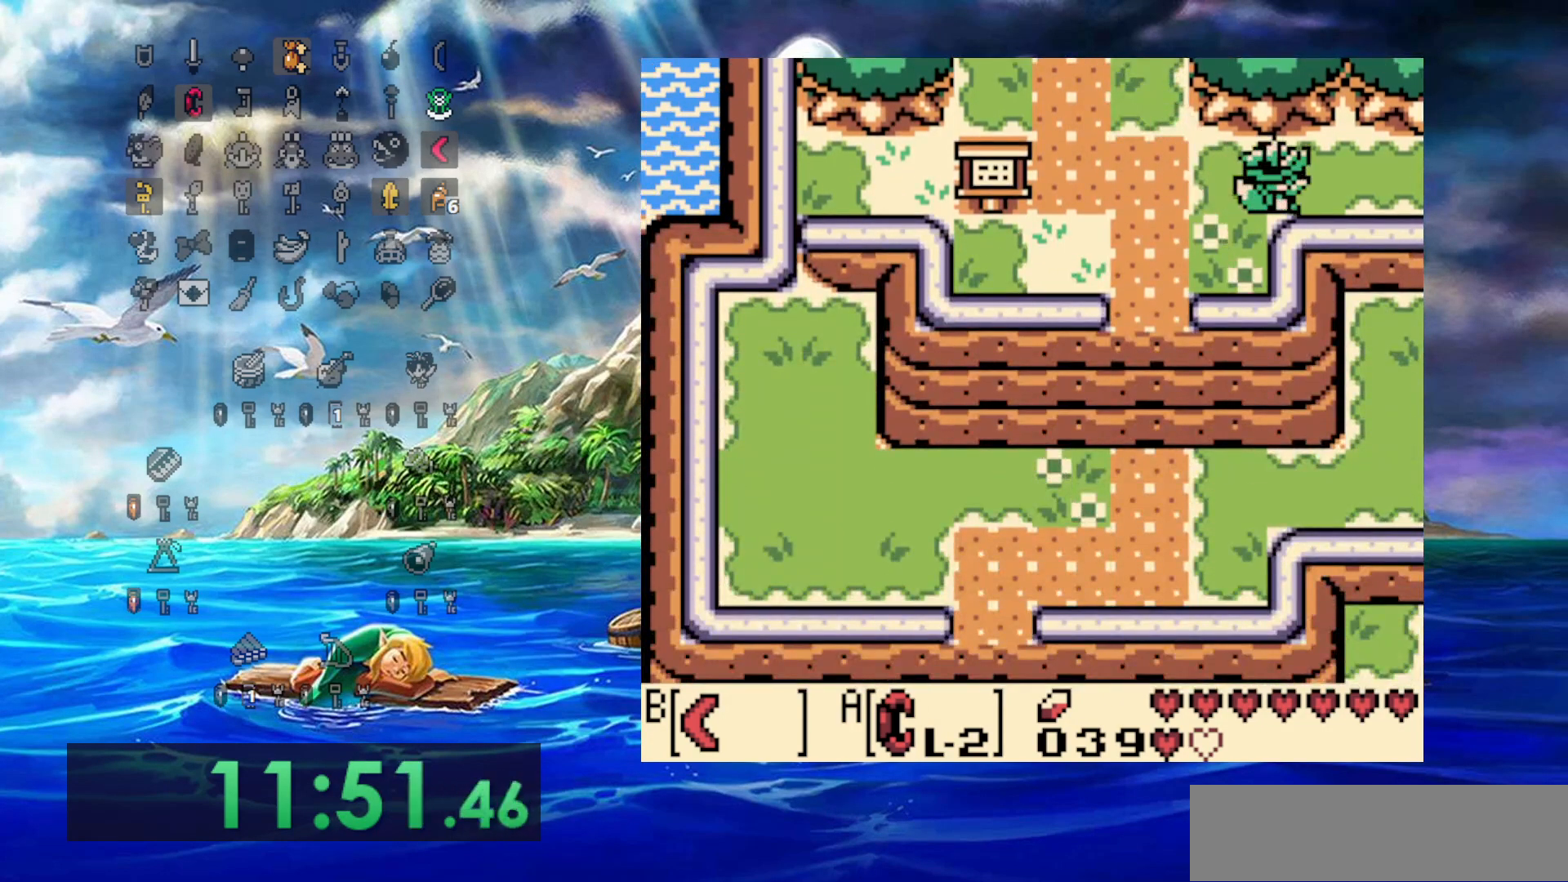
{"buttons": ["DPAD_RIGHT"], "events": []}
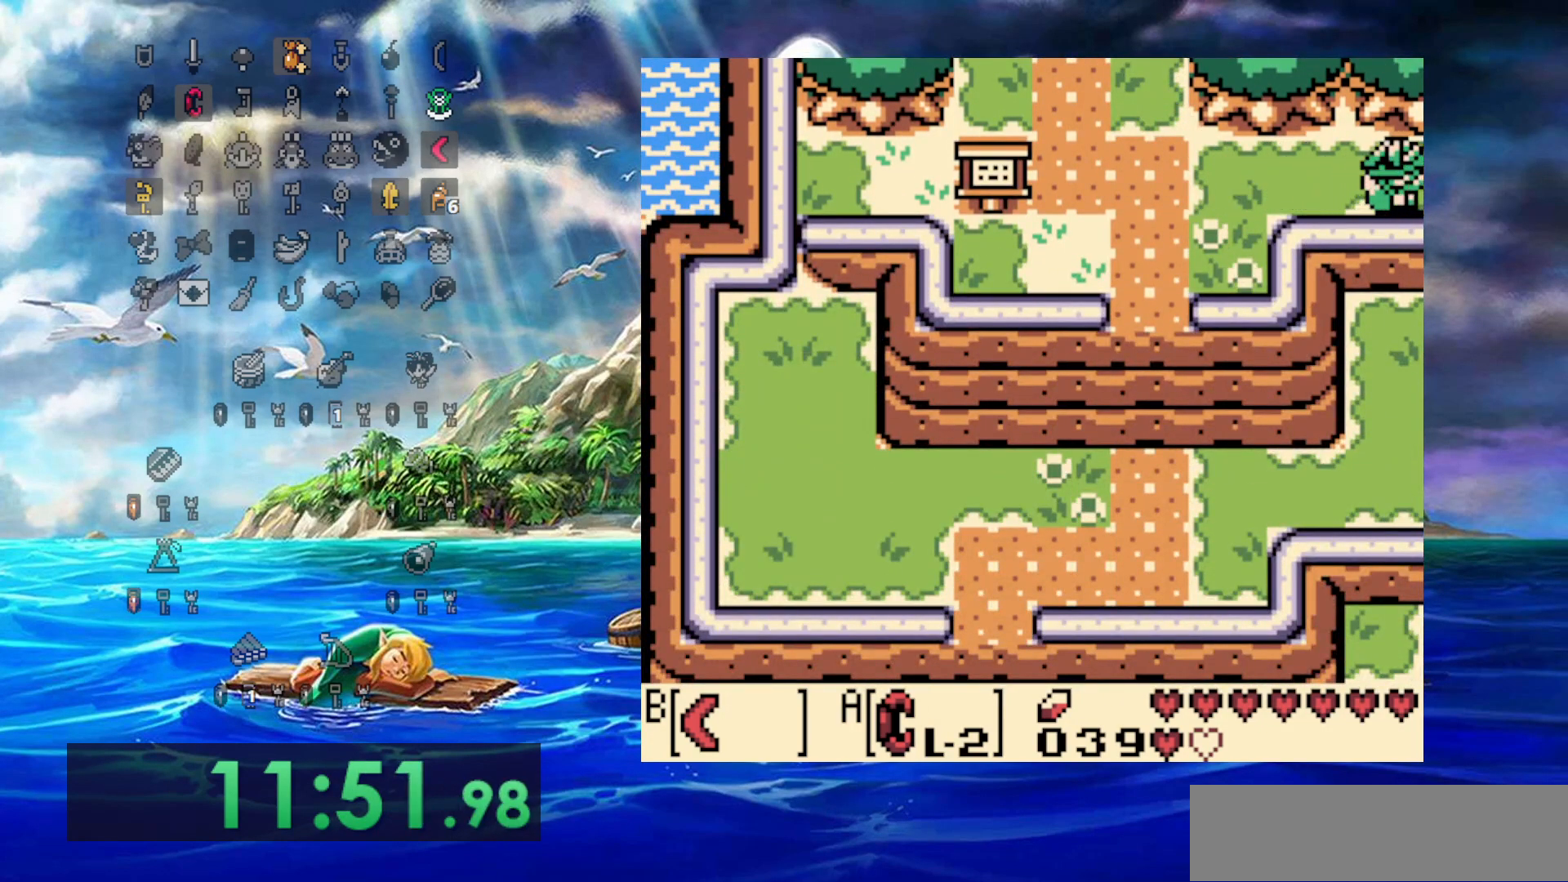
{"buttons": ["DPAD_RIGHT"], "events": []}
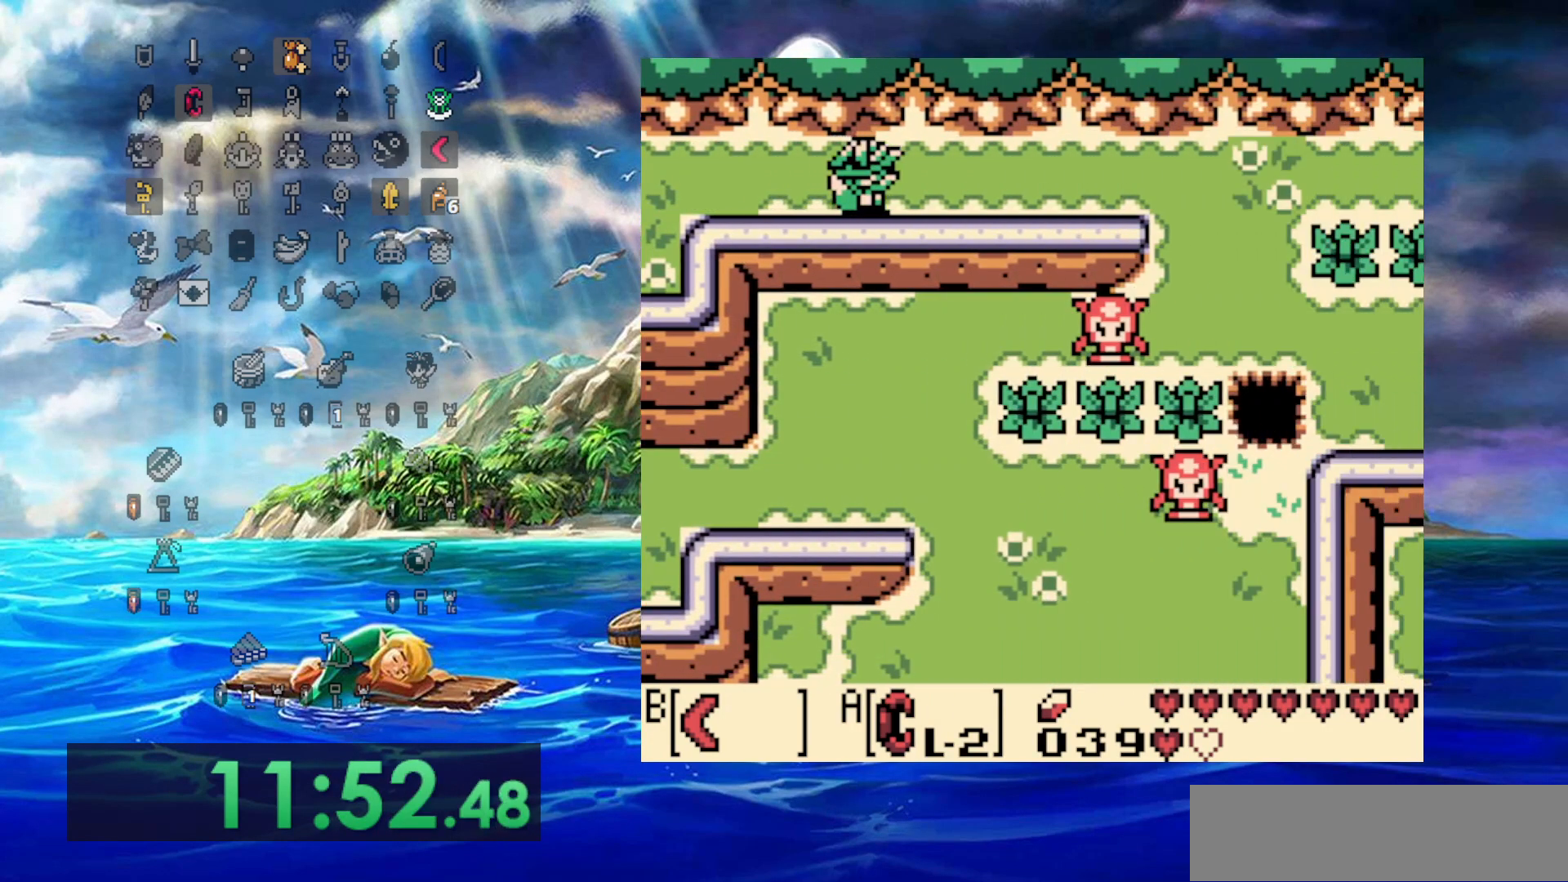
{"buttons": ["DPAD_RIGHT"], "events": []}
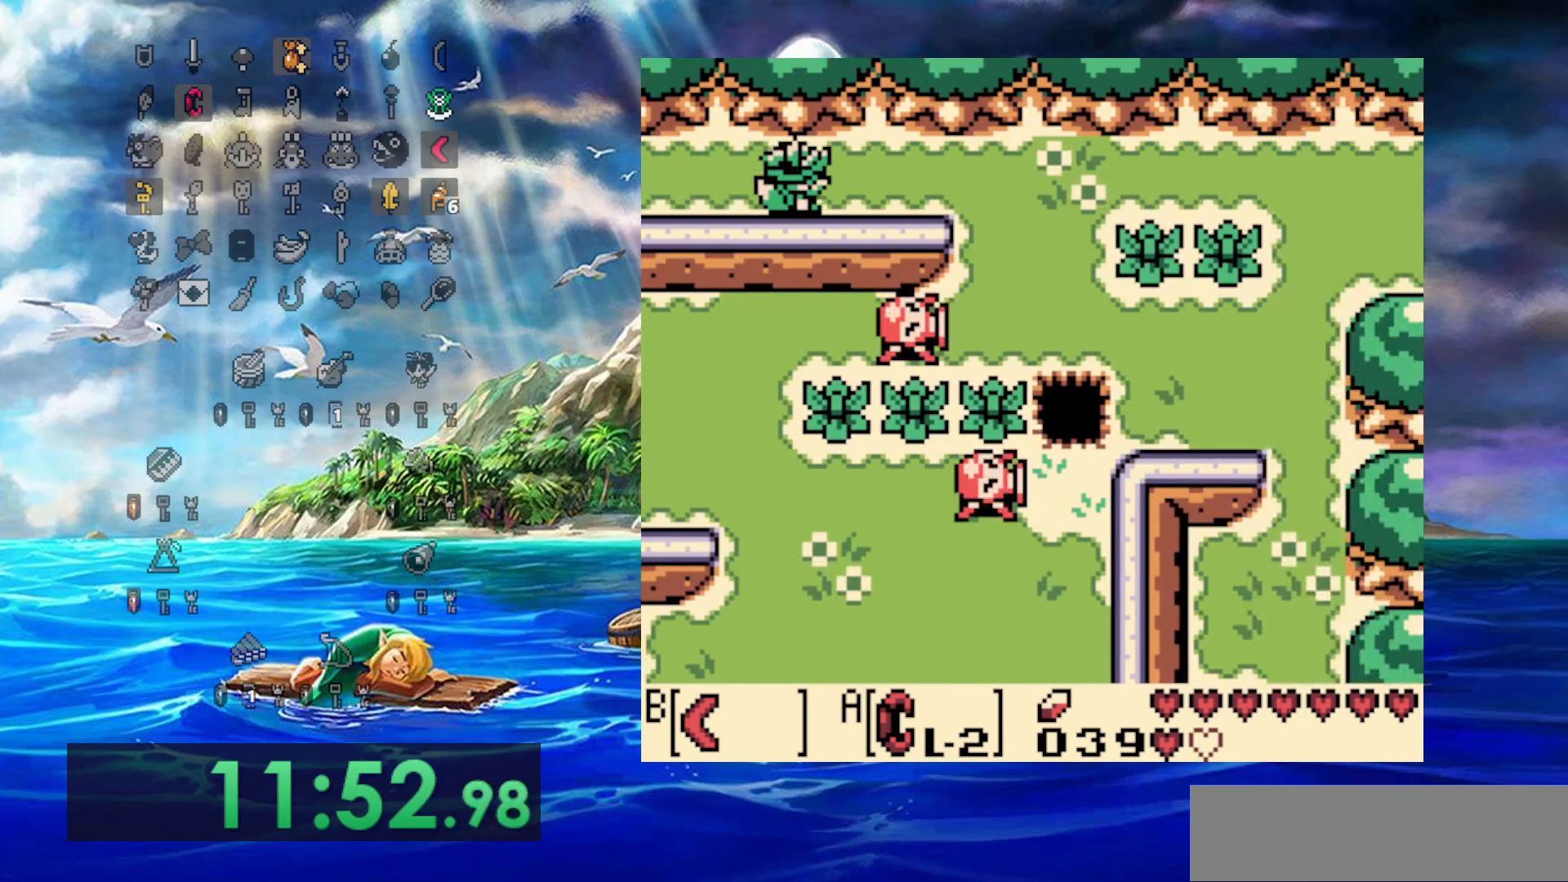
{"buttons": ["DPAD_RIGHT"], "events": []}
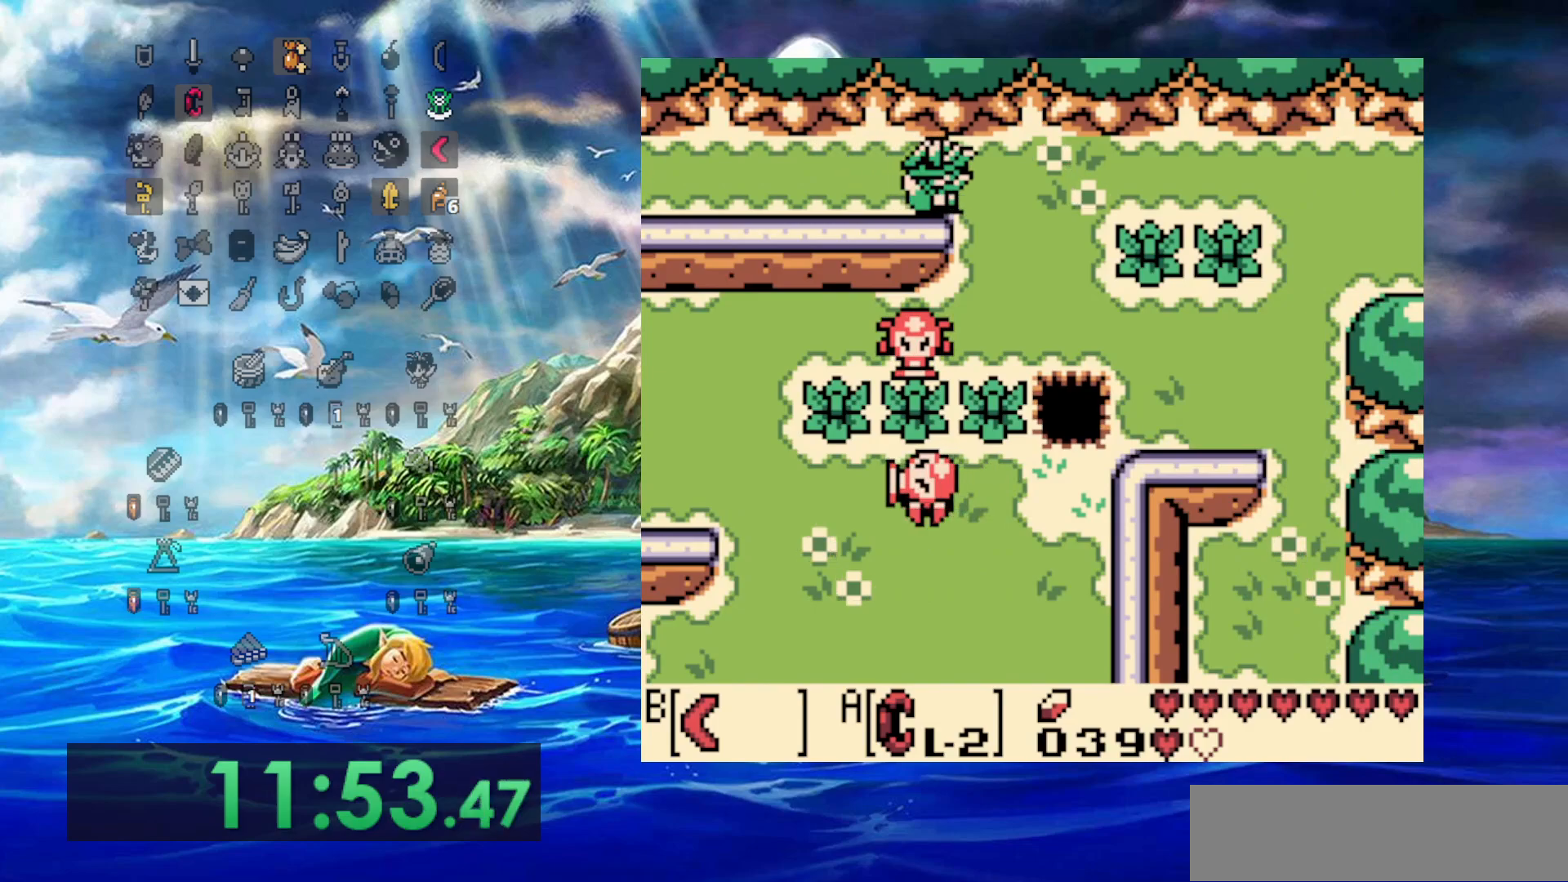
{"buttons": ["DPAD_RIGHT"], "events": [[167, "DPAD_DOWN", "down"], [400, "DPAD_DOWN", "up"]]}
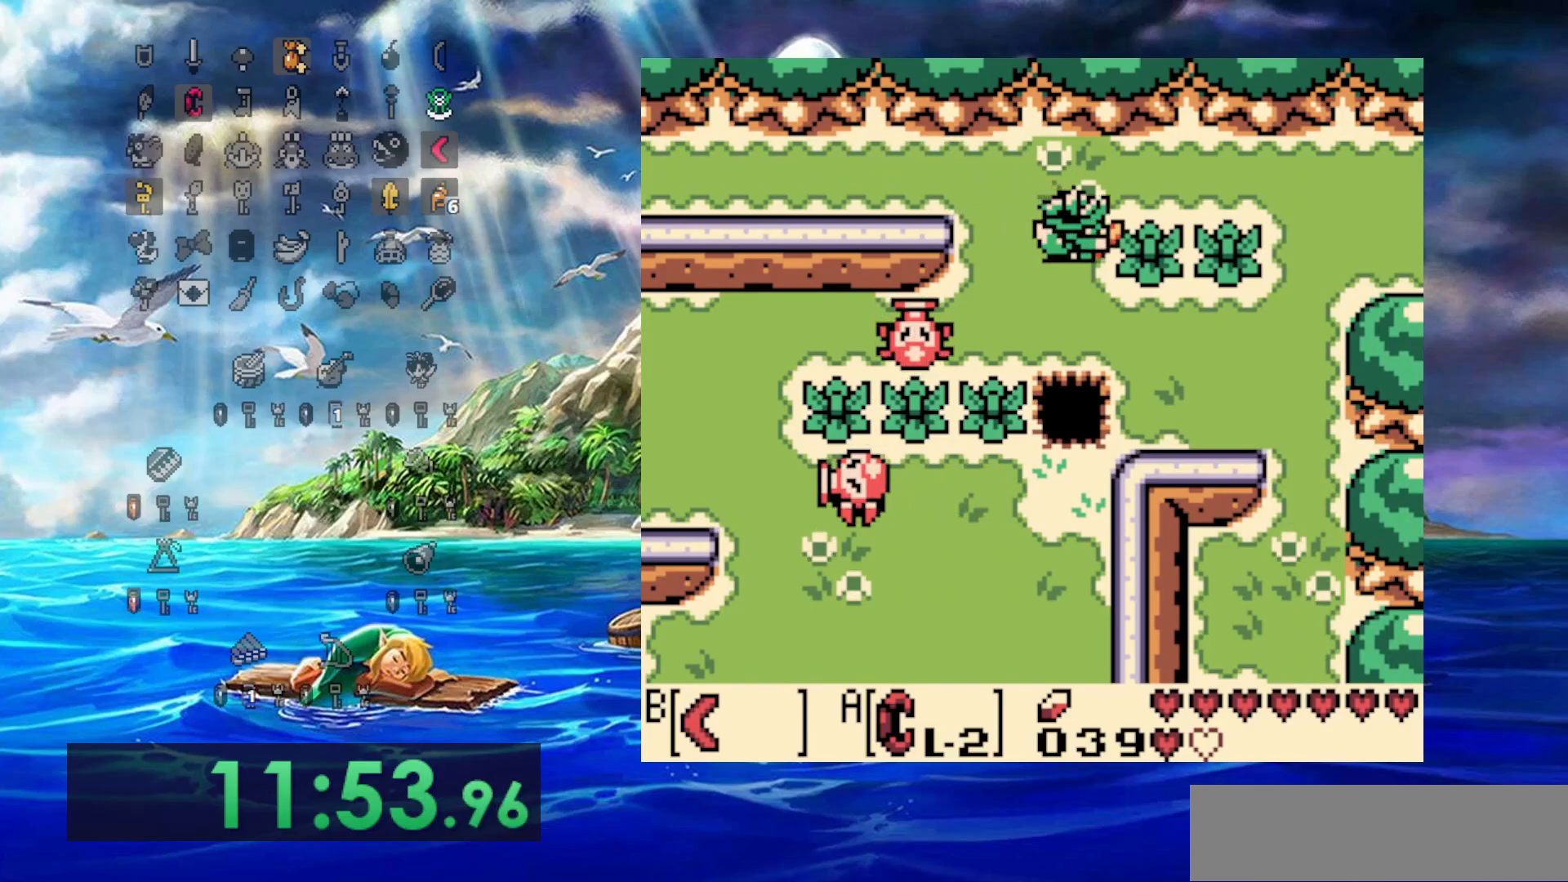
{"buttons": ["DPAD_RIGHT"], "events": []}
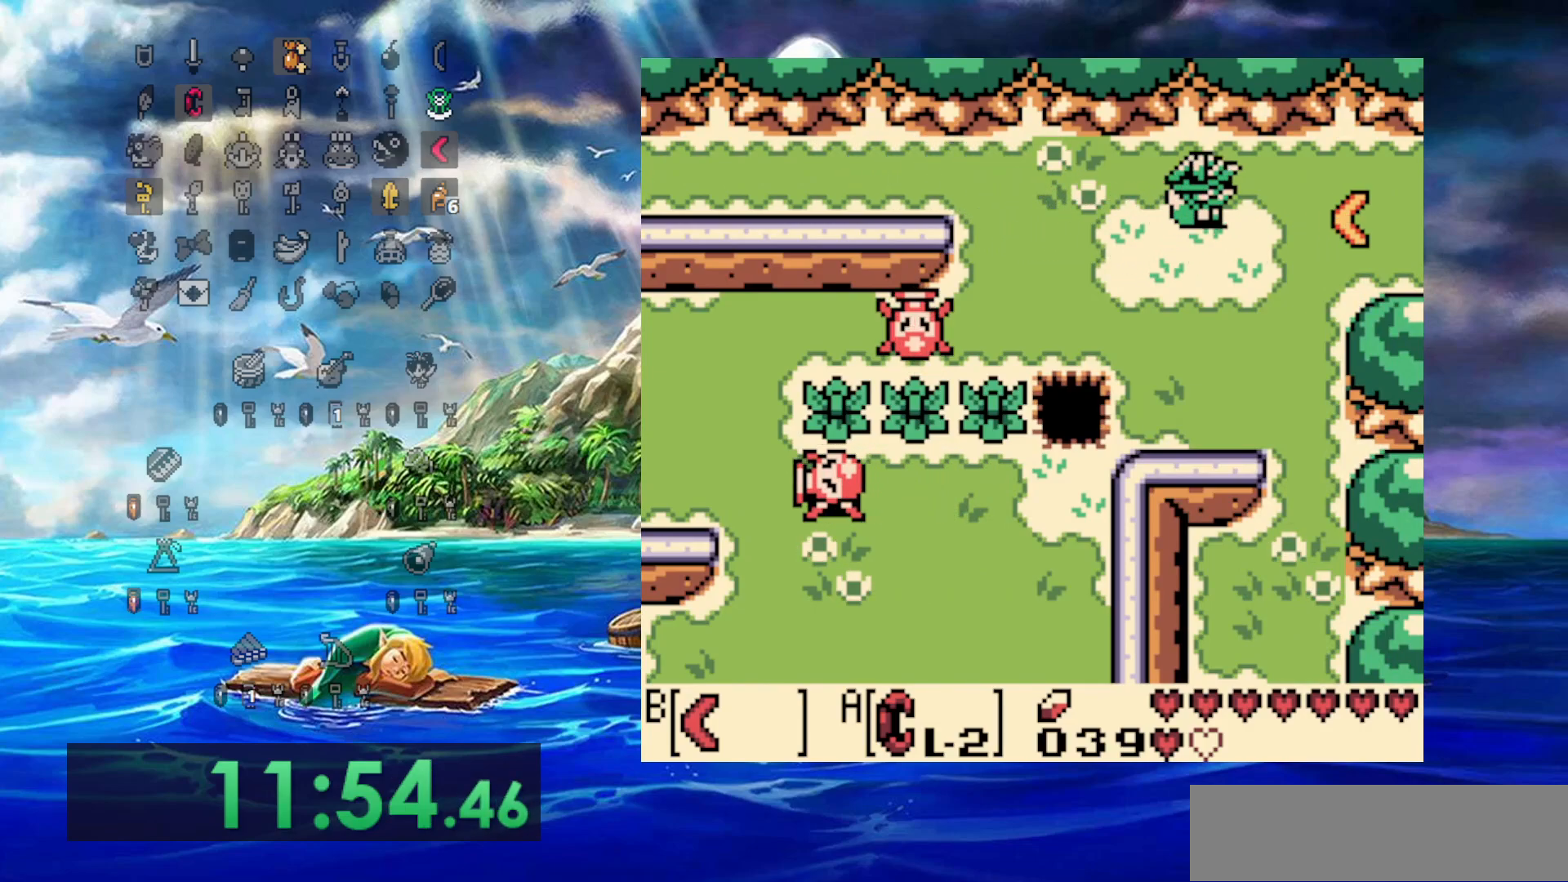
{"buttons": ["DPAD_DOWN", "DPAD_RIGHT"], "events": [[417, "DPAD_DOWN", "down"]]}
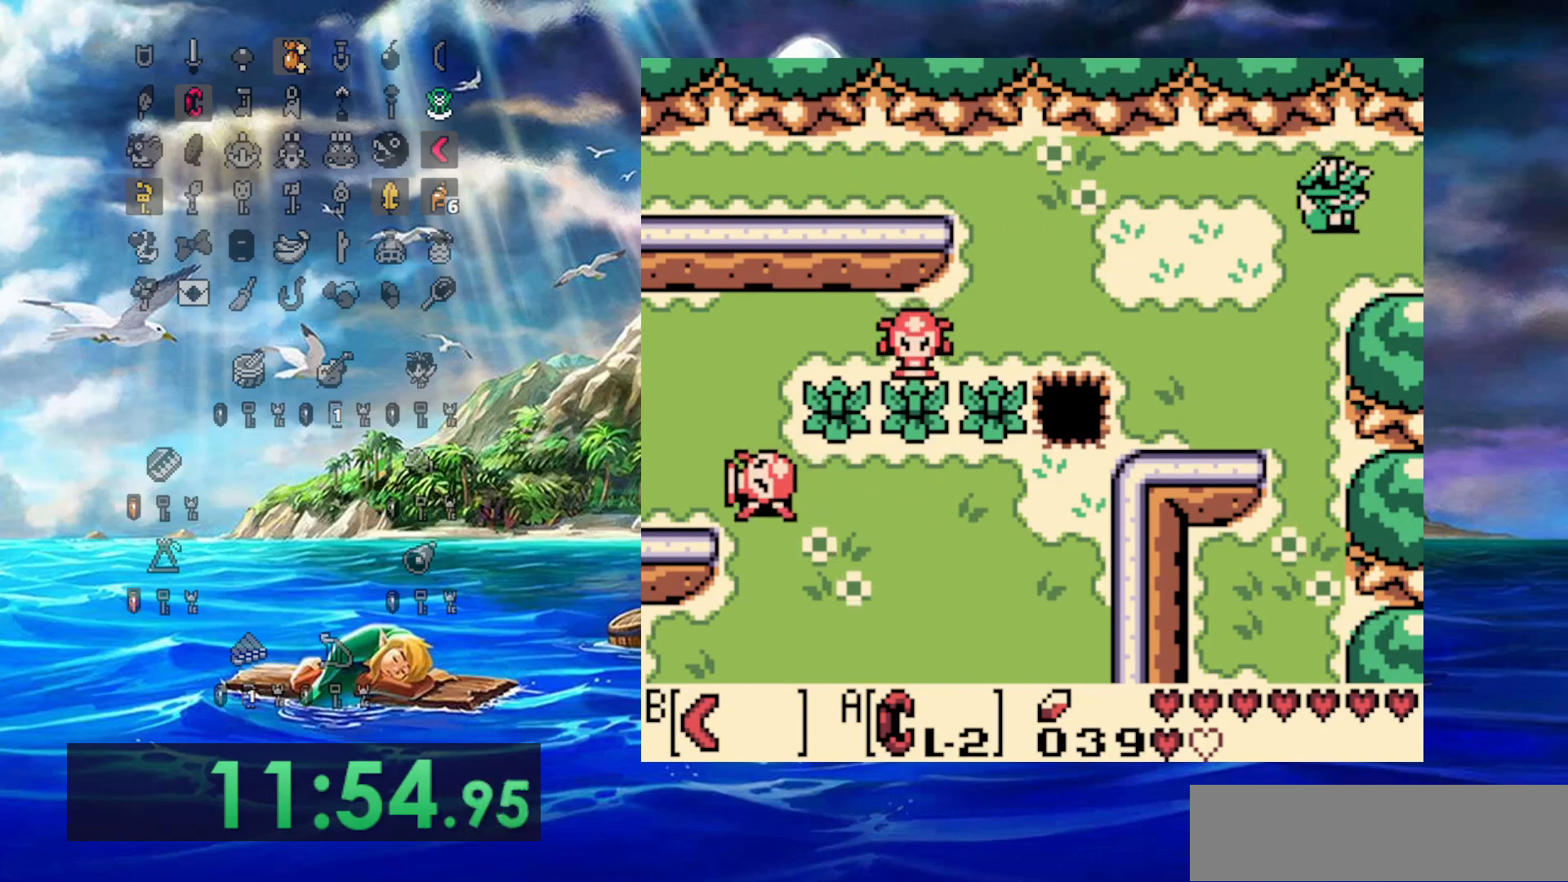
{"buttons": ["DPAD_RIGHT"], "events": [[50, "DPAD_DOWN", "up"]]}
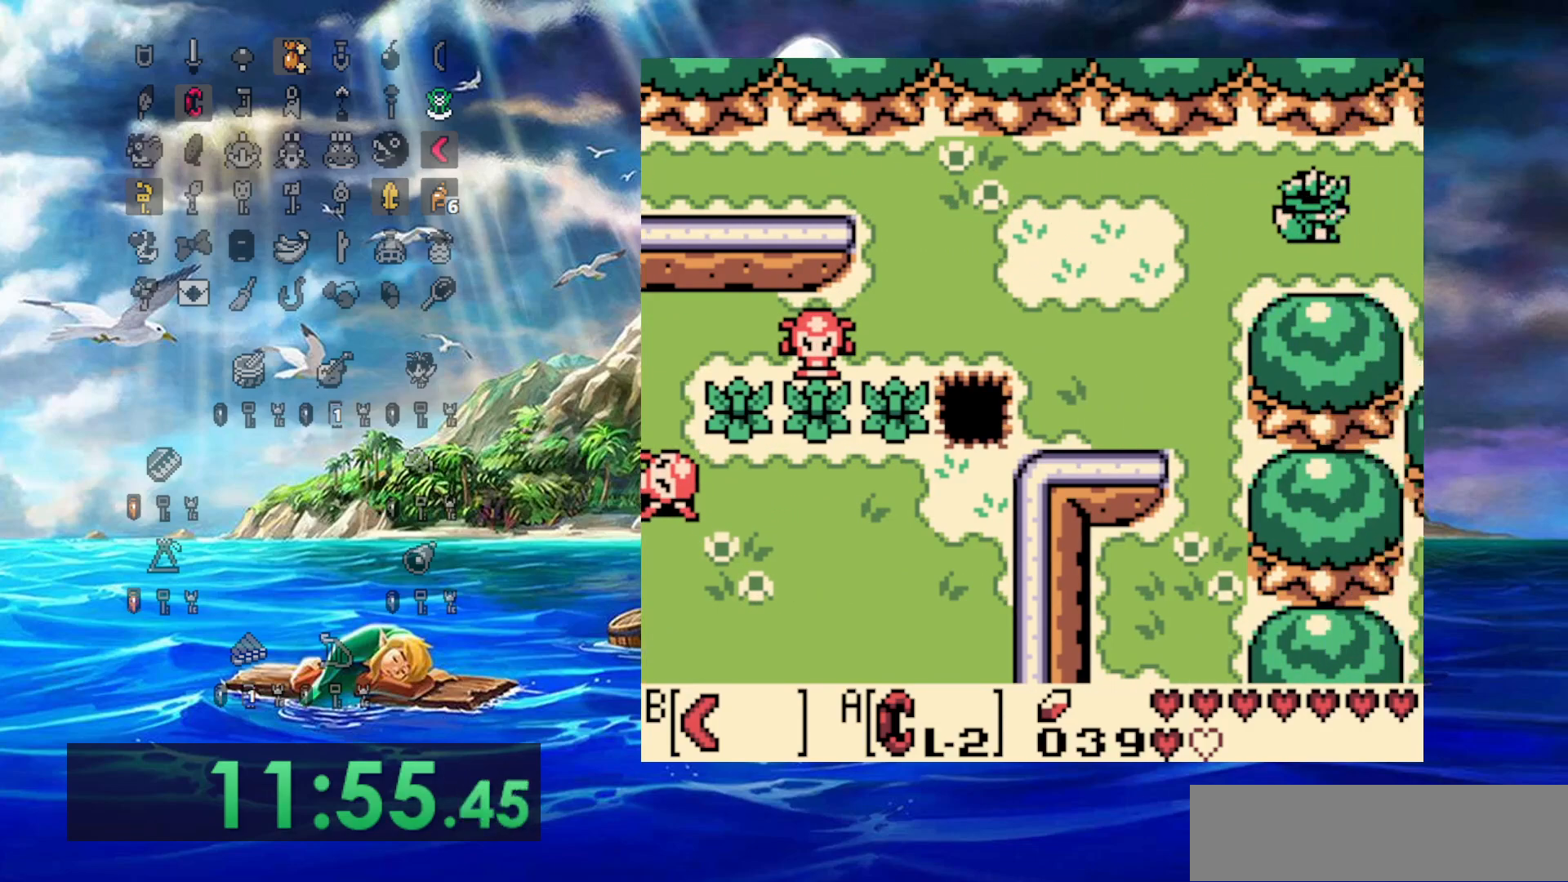
{"buttons": ["DPAD_RIGHT"], "events": []}
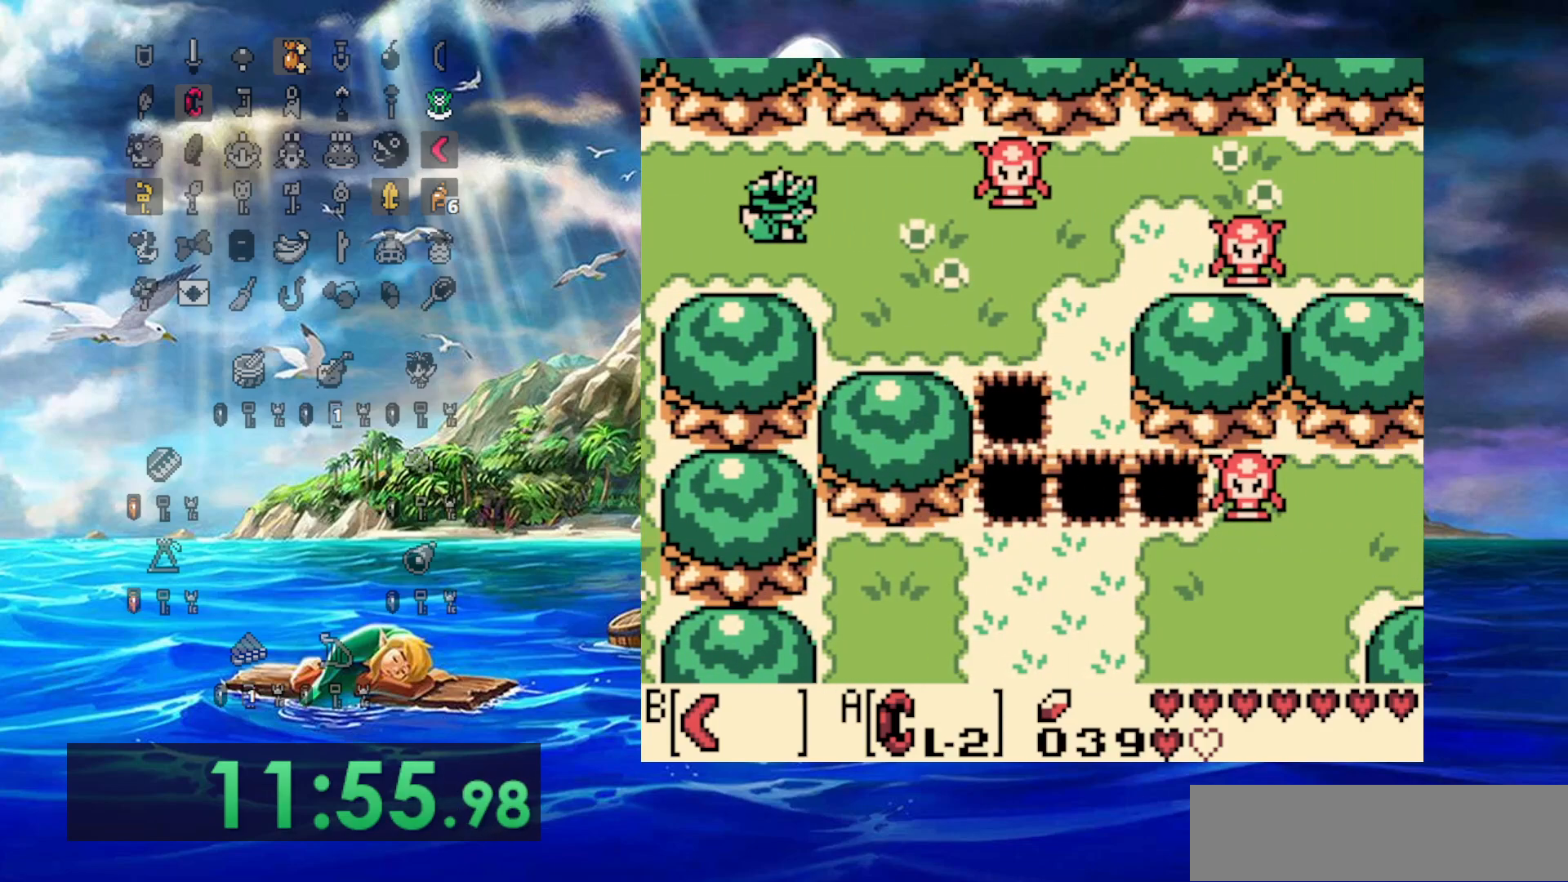
{"buttons": ["DPAD_RIGHT"], "events": []}